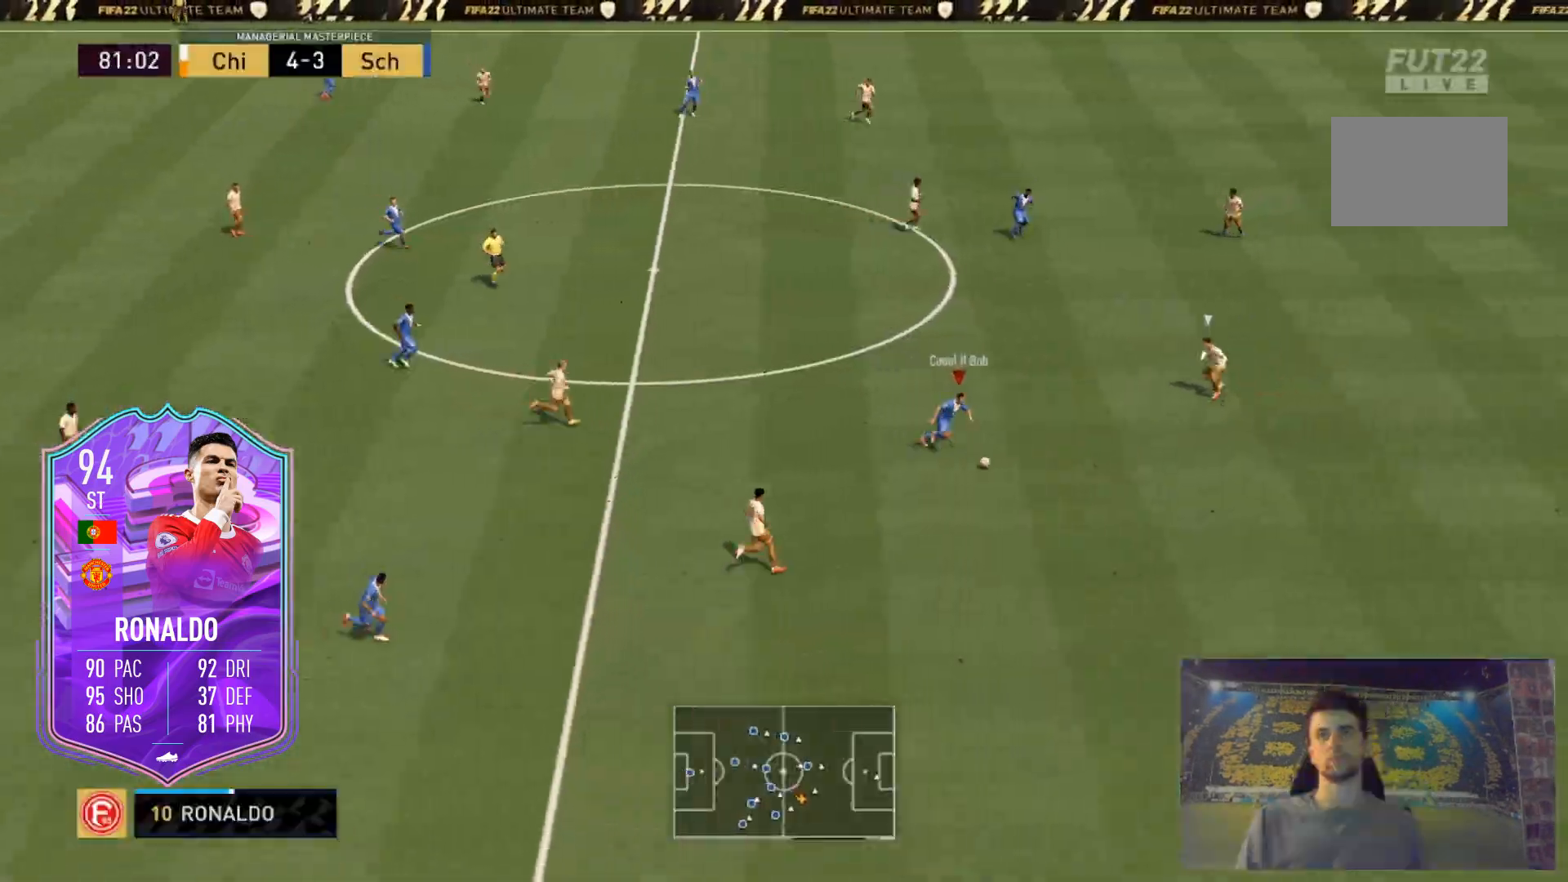
Gameplay with a controller (Xbox layout); each line is a JSON object with the inputs held at the frame after it. "events" lists button and stick changes between this image and that frame as [ms after this image, input, new state], when the widget could be followed in between. Not read: L3 R3.
{"buttons": ["R2"], "left_stick": "down-right", "right_stick": "center", "events": []}
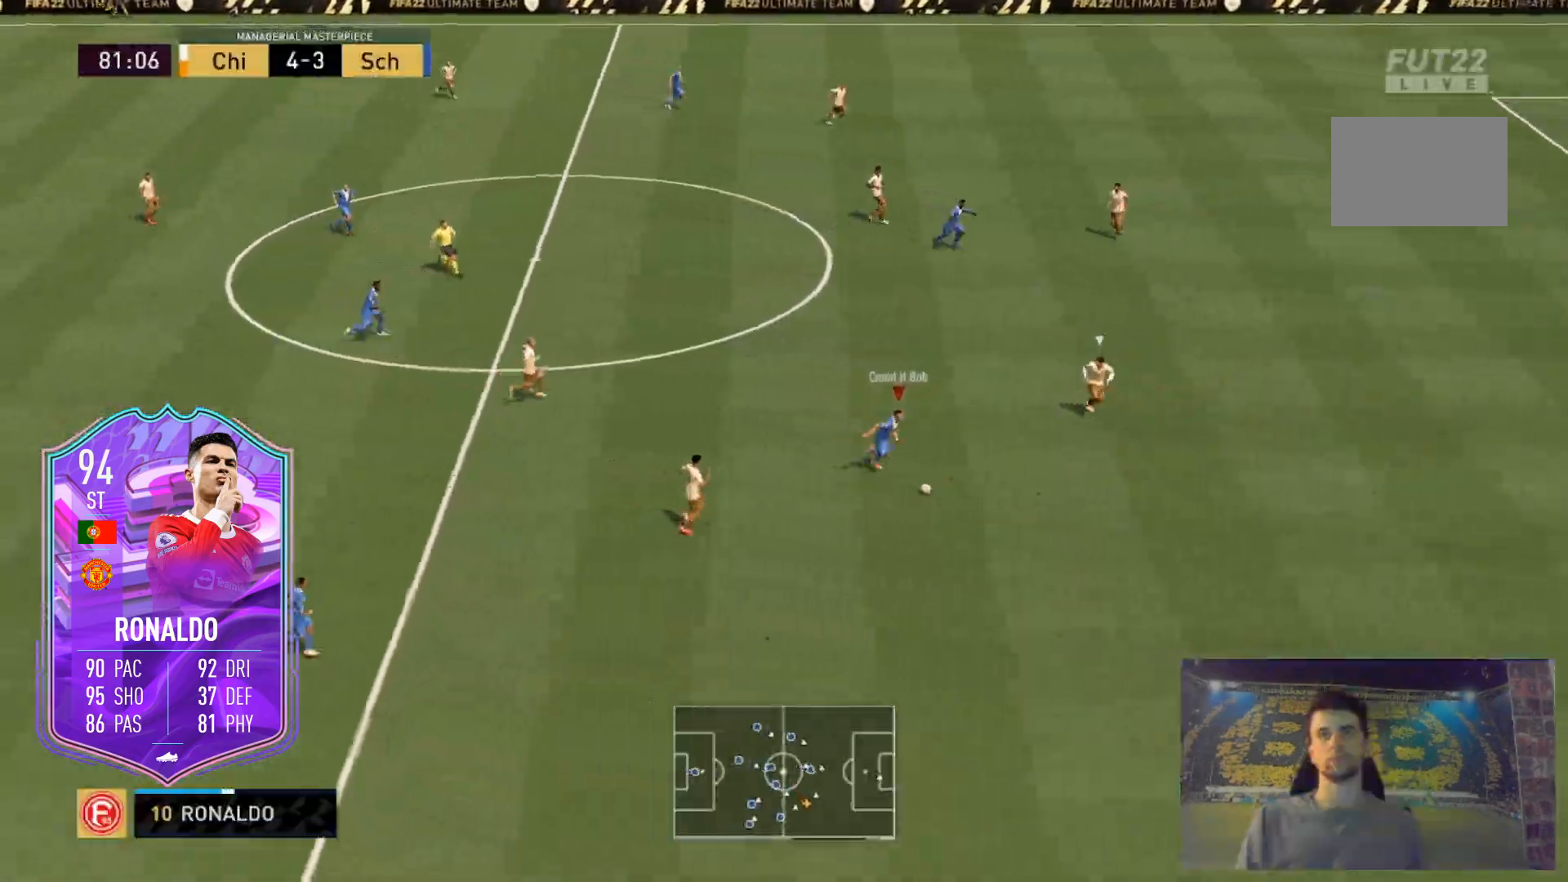
{"buttons": ["R2"], "left_stick": "down-right", "right_stick": "center", "events": []}
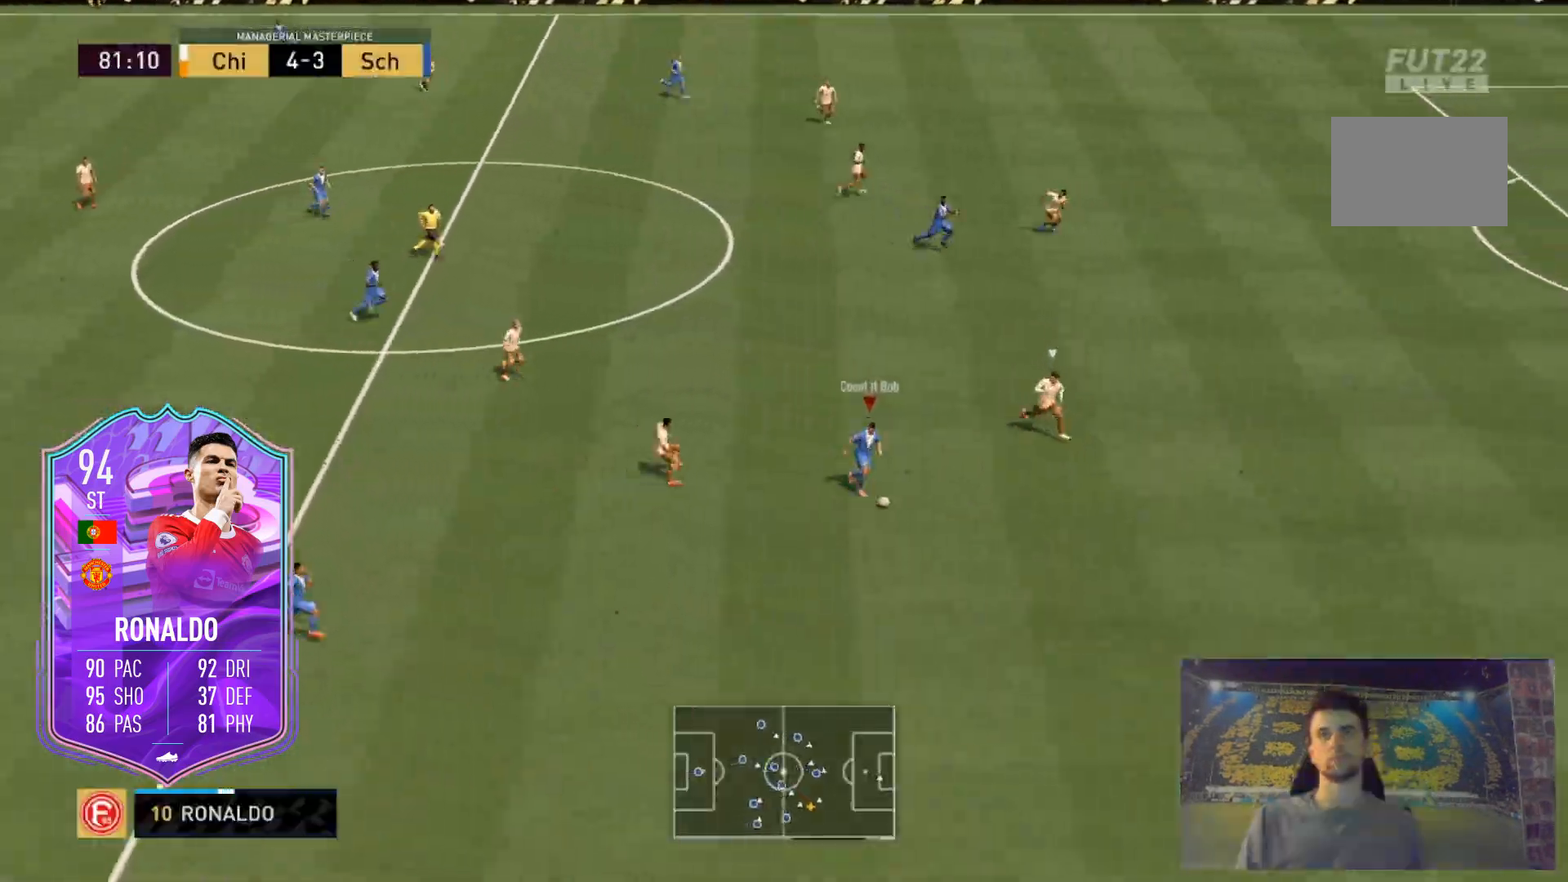
{"buttons": ["R2"], "left_stick": "down-right", "right_stick": "down-right", "events": [[501, "right_stick", "down-right"]]}
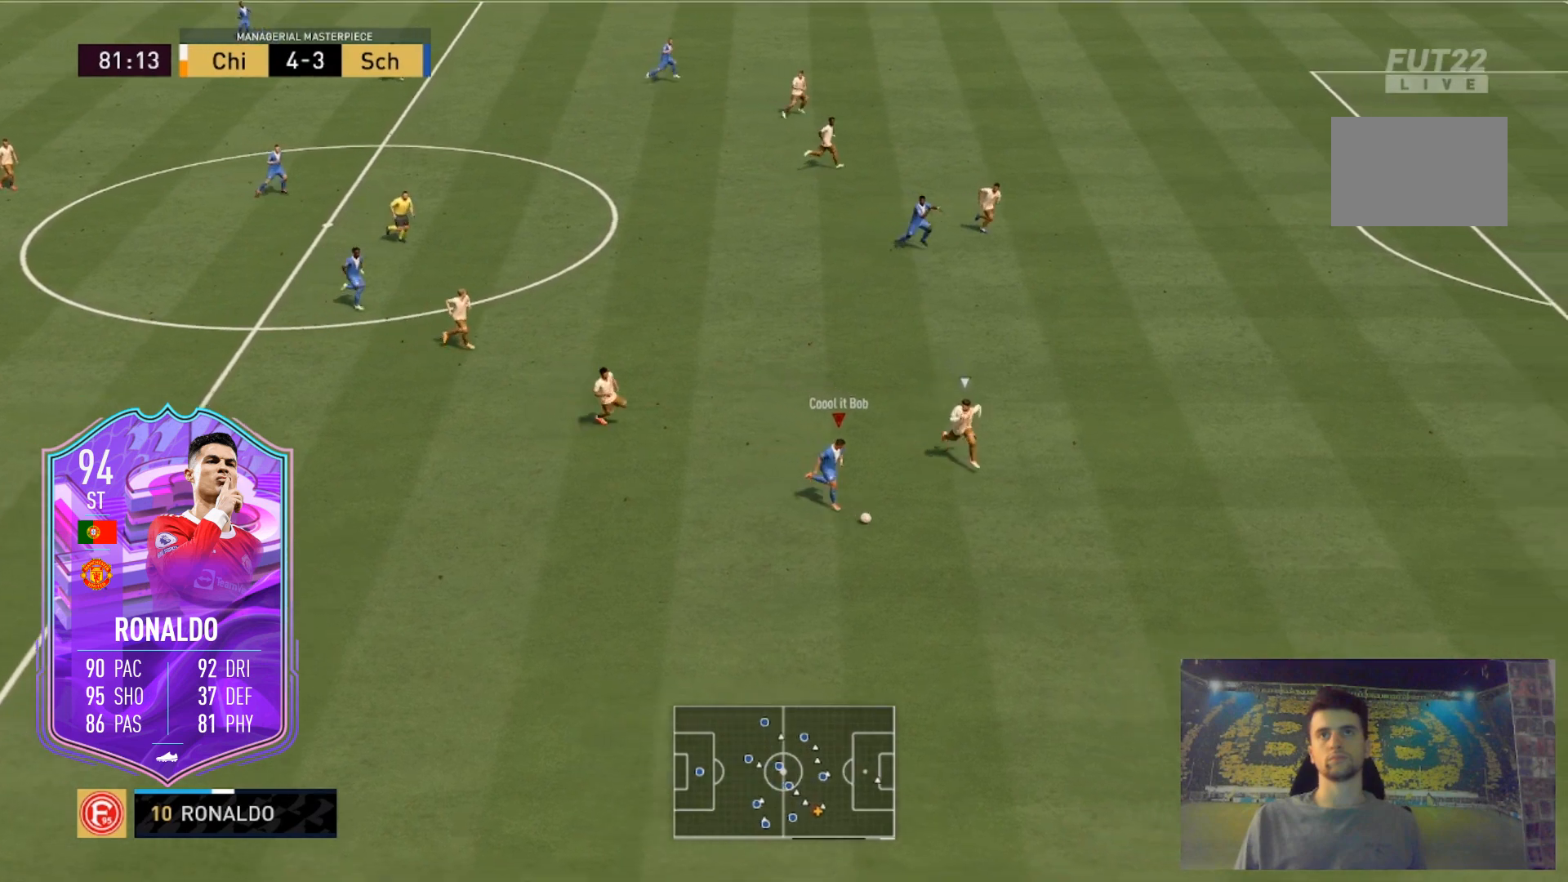
{"buttons": ["R2"], "left_stick": "down-right", "right_stick": "down-right", "events": []}
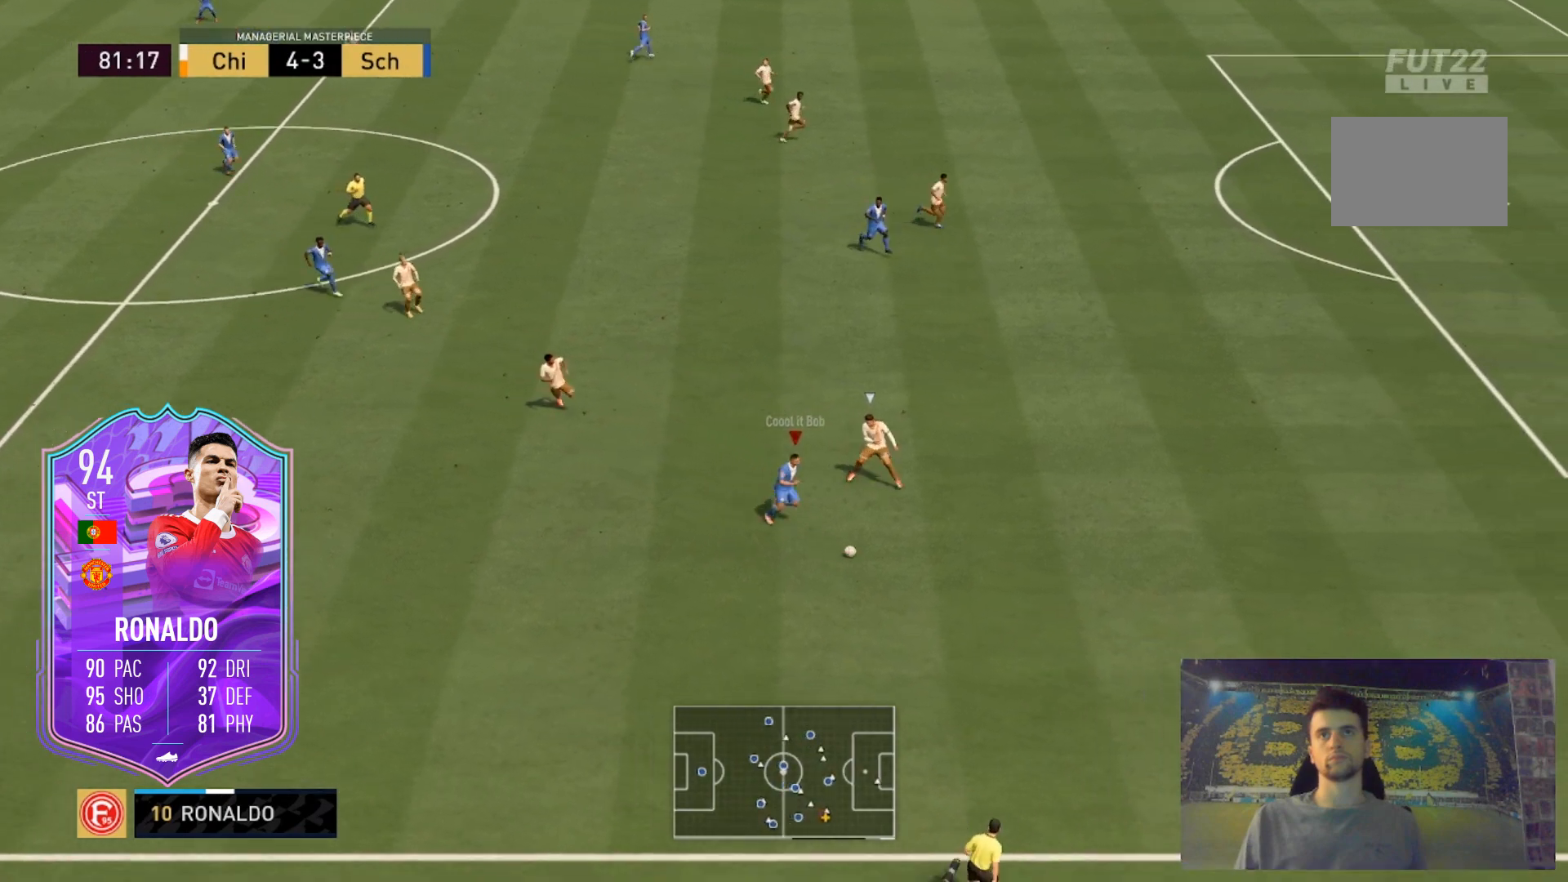
{"buttons": ["R2"], "left_stick": "down-right", "right_stick": "center", "events": [[267, "right_stick", "center"]]}
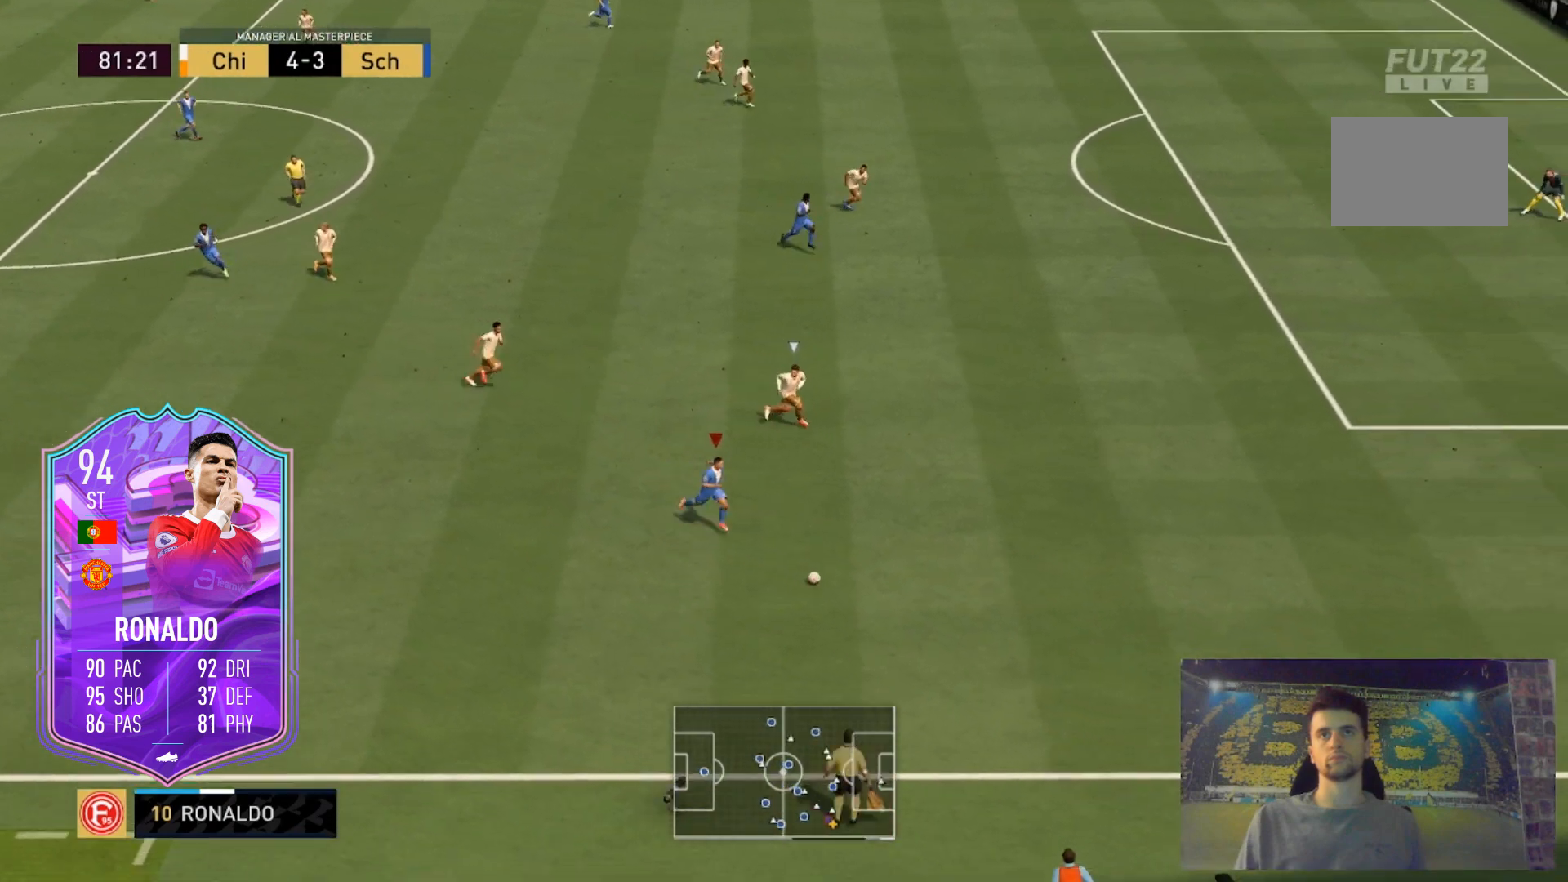
{"buttons": ["A", "X", "L2"], "left_stick": "center", "right_stick": "center", "events": [[67, "R2", "up"], [67, "left_stick", "right"], [300, "left_stick", "center"], [434, "X", "down"], [500, "A", "down"], [500, "L2", "down"]]}
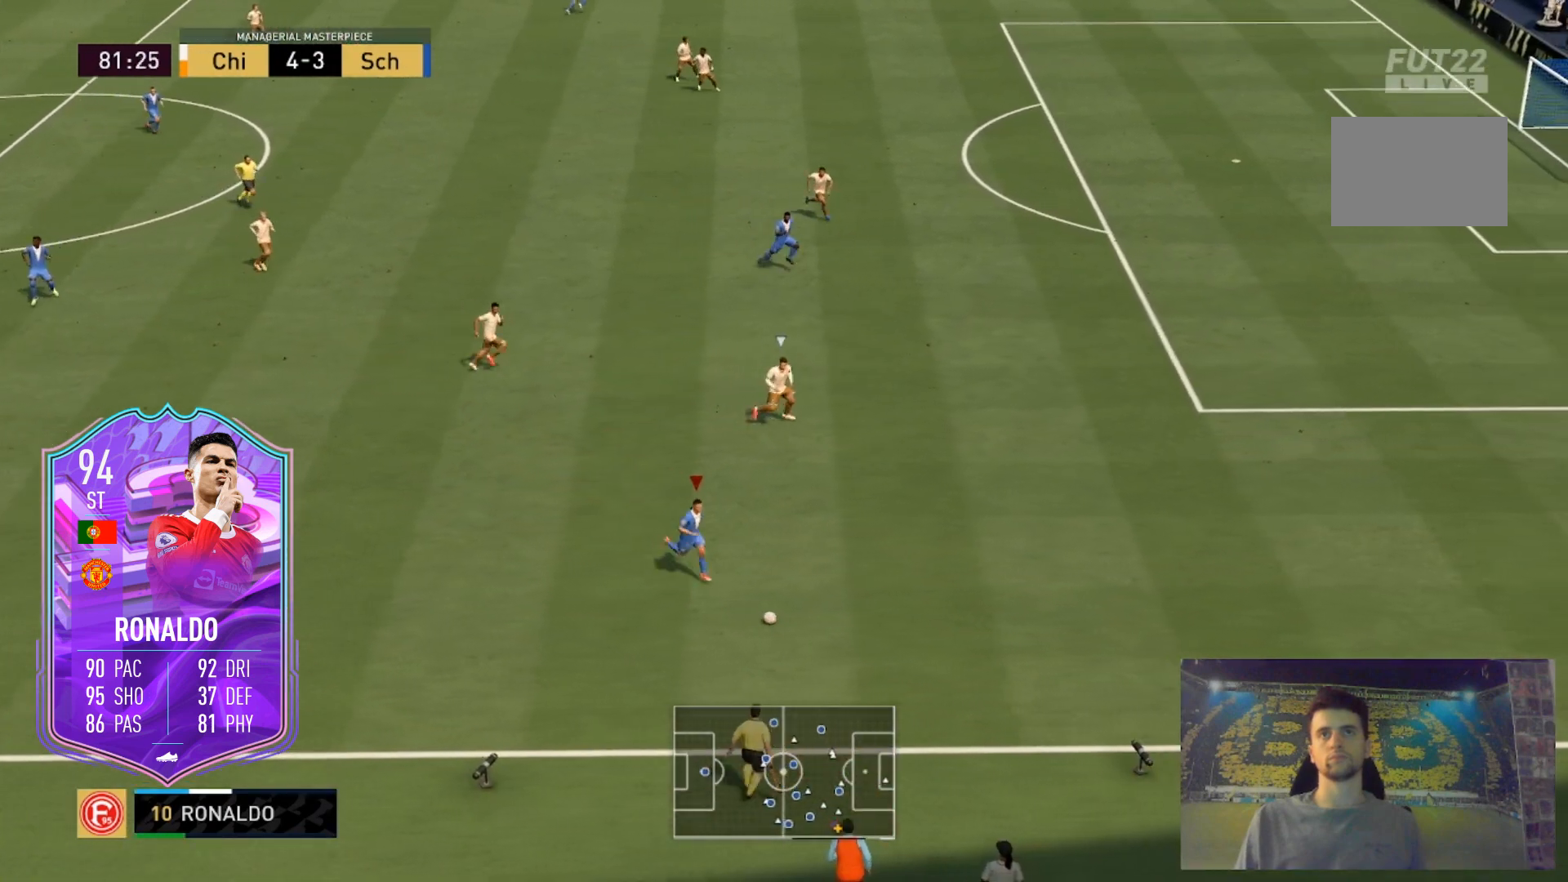
{"buttons": [], "left_stick": "center", "right_stick": "center", "events": [[34, "left_stick", "up-left"], [201, "X", "up"], [367, "A", "up"], [468, "left_stick", "center"], [501, "L2", "up"]]}
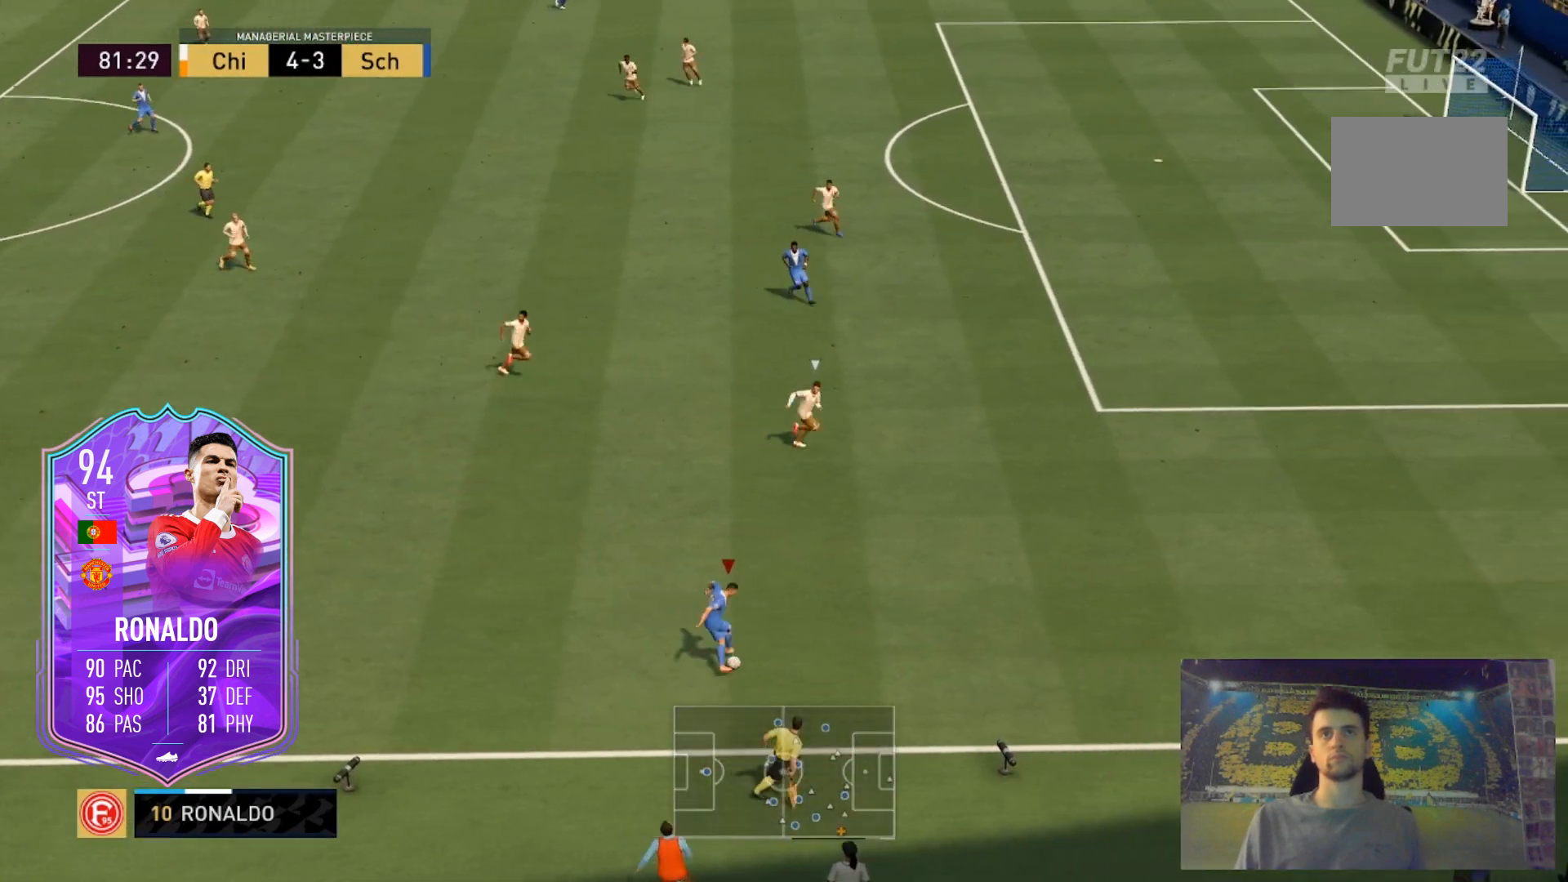
{"buttons": ["A", "R2"], "left_stick": "center", "right_stick": "center", "events": [[267, "R2", "down"], [267, "X", "down"], [300, "A", "down"], [434, "X", "up"]]}
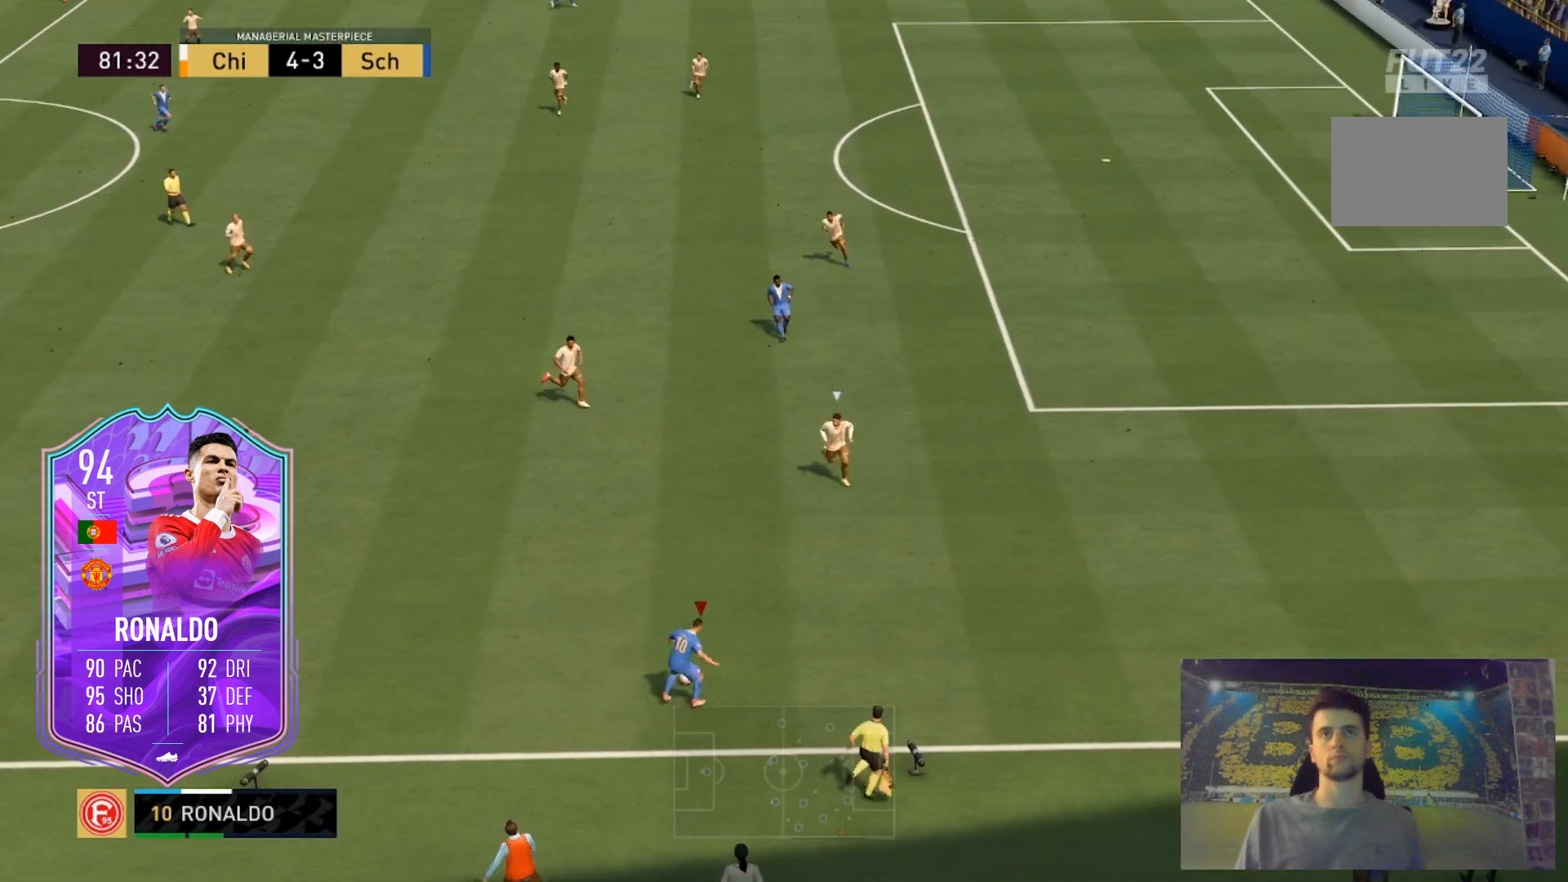
{"buttons": [], "left_stick": "center", "right_stick": "center", "events": [[101, "A", "up"], [301, "R2", "up"]]}
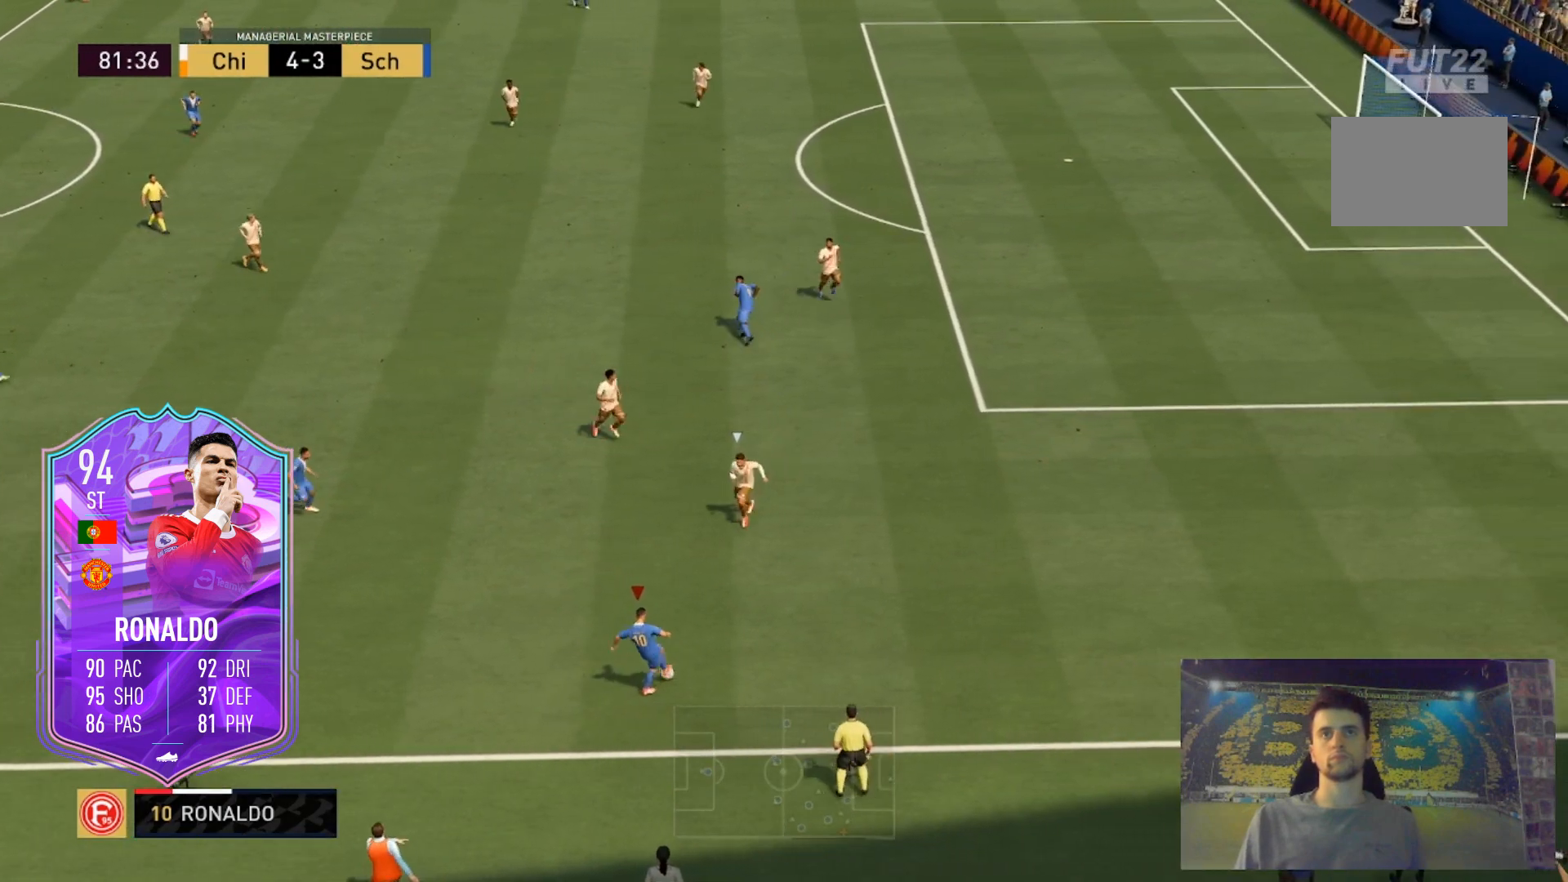
{"buttons": [], "left_stick": "center", "right_stick": "up-left", "events": [[367, "right_stick", "up-left"]]}
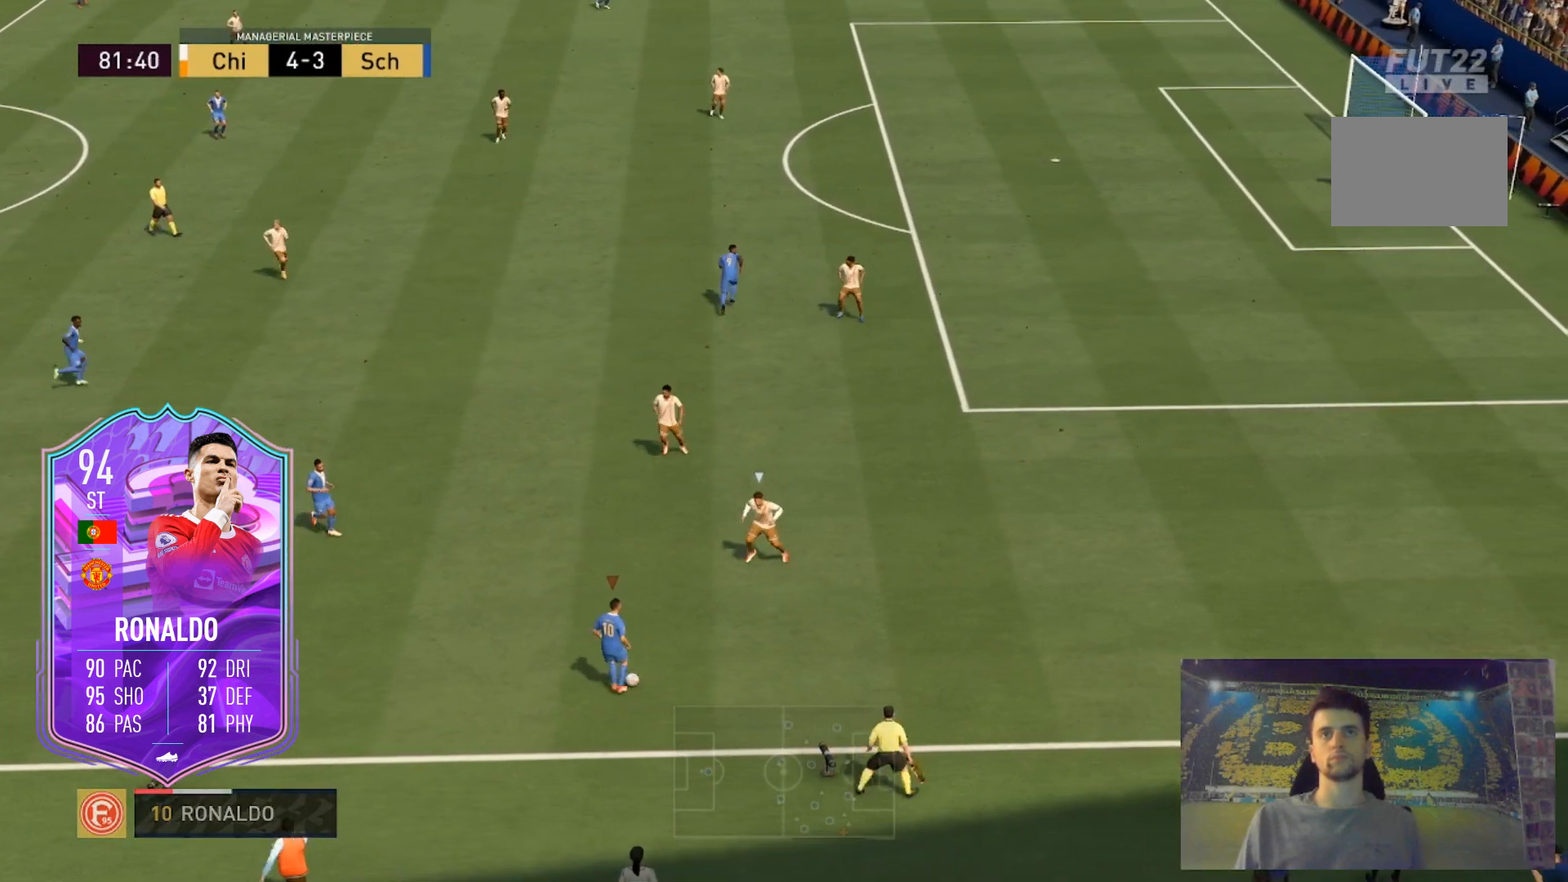
{"buttons": [], "left_stick": "center", "right_stick": "center", "events": [[134, "right_stick", "center"]]}
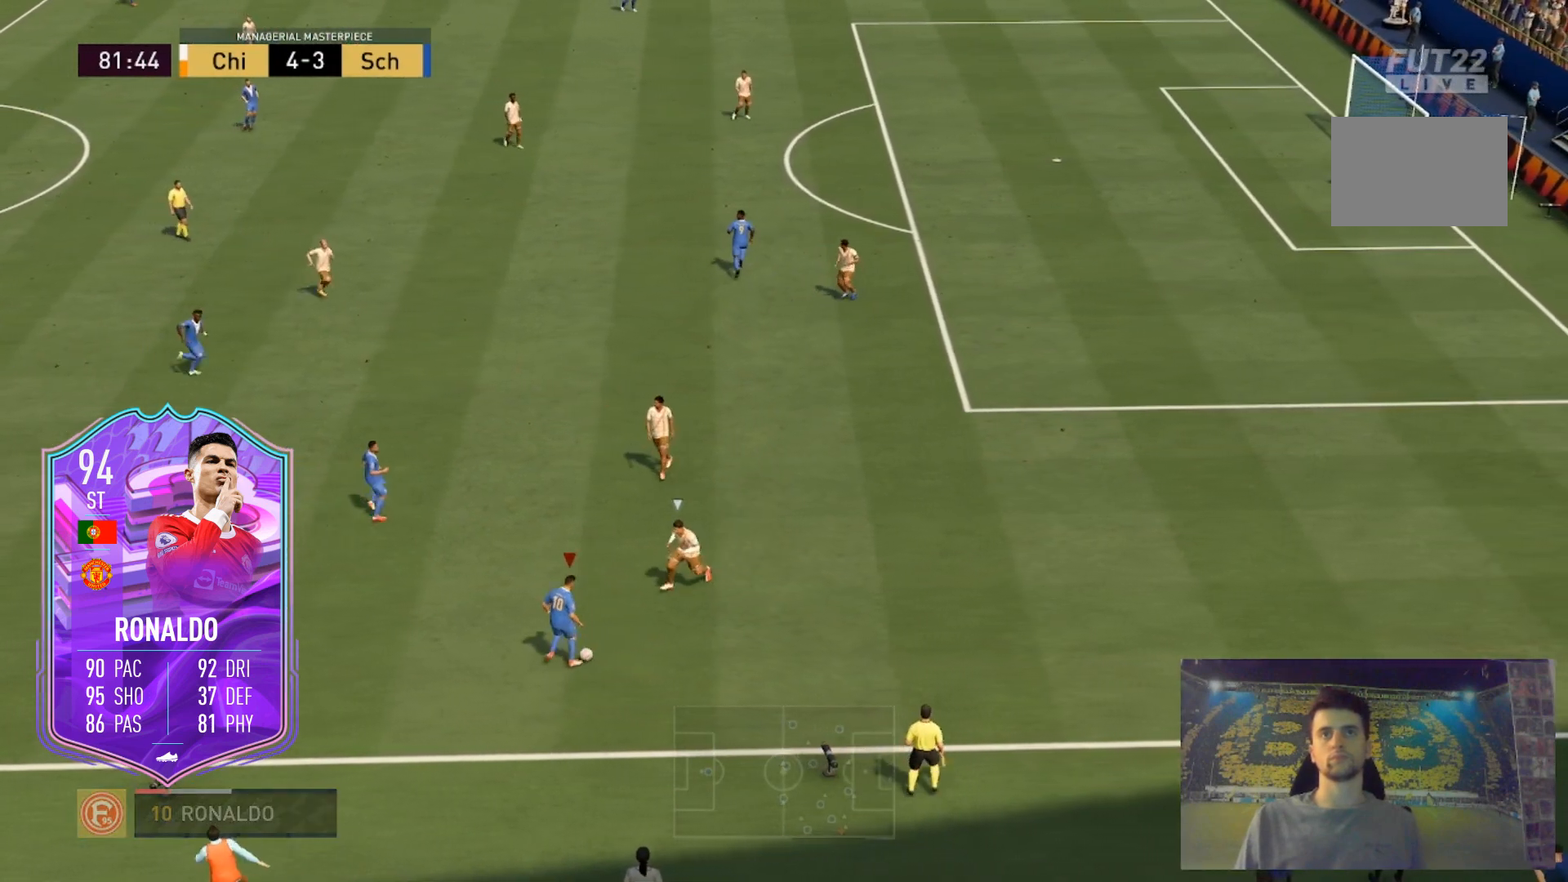
{"buttons": ["R2"], "left_stick": "up-left", "right_stick": "center", "events": [[167, "left_stick", "left"], [267, "R2", "down"], [500, "left_stick", "up-left"]]}
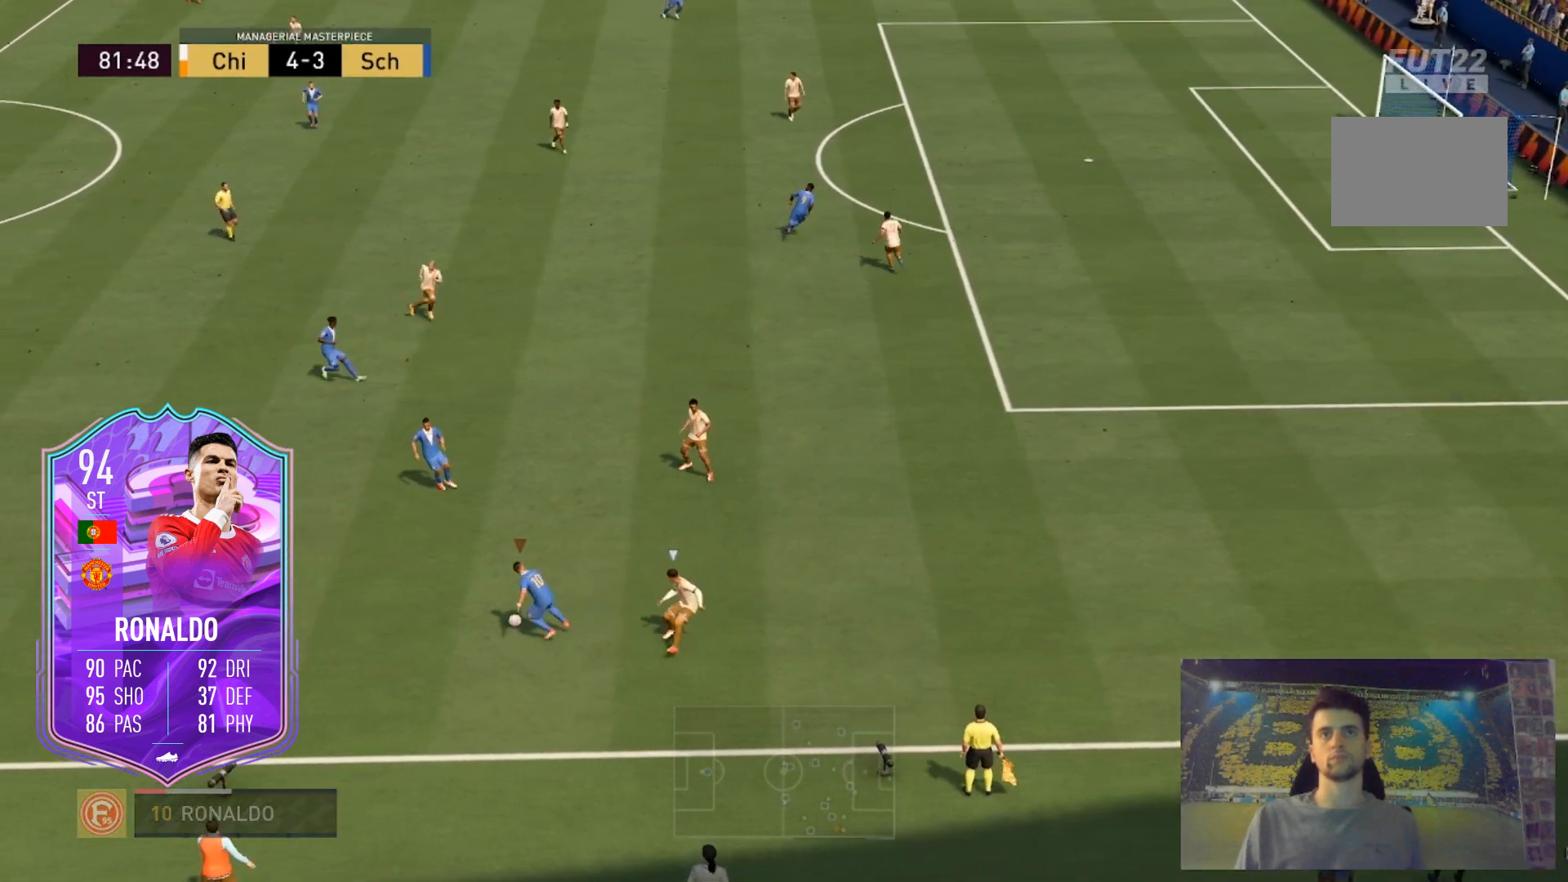
{"buttons": ["L2"], "left_stick": "center", "right_stick": "right", "events": [[201, "R2", "up"], [201, "left_stick", "center"], [468, "L2", "down"], [468, "right_stick", "right"]]}
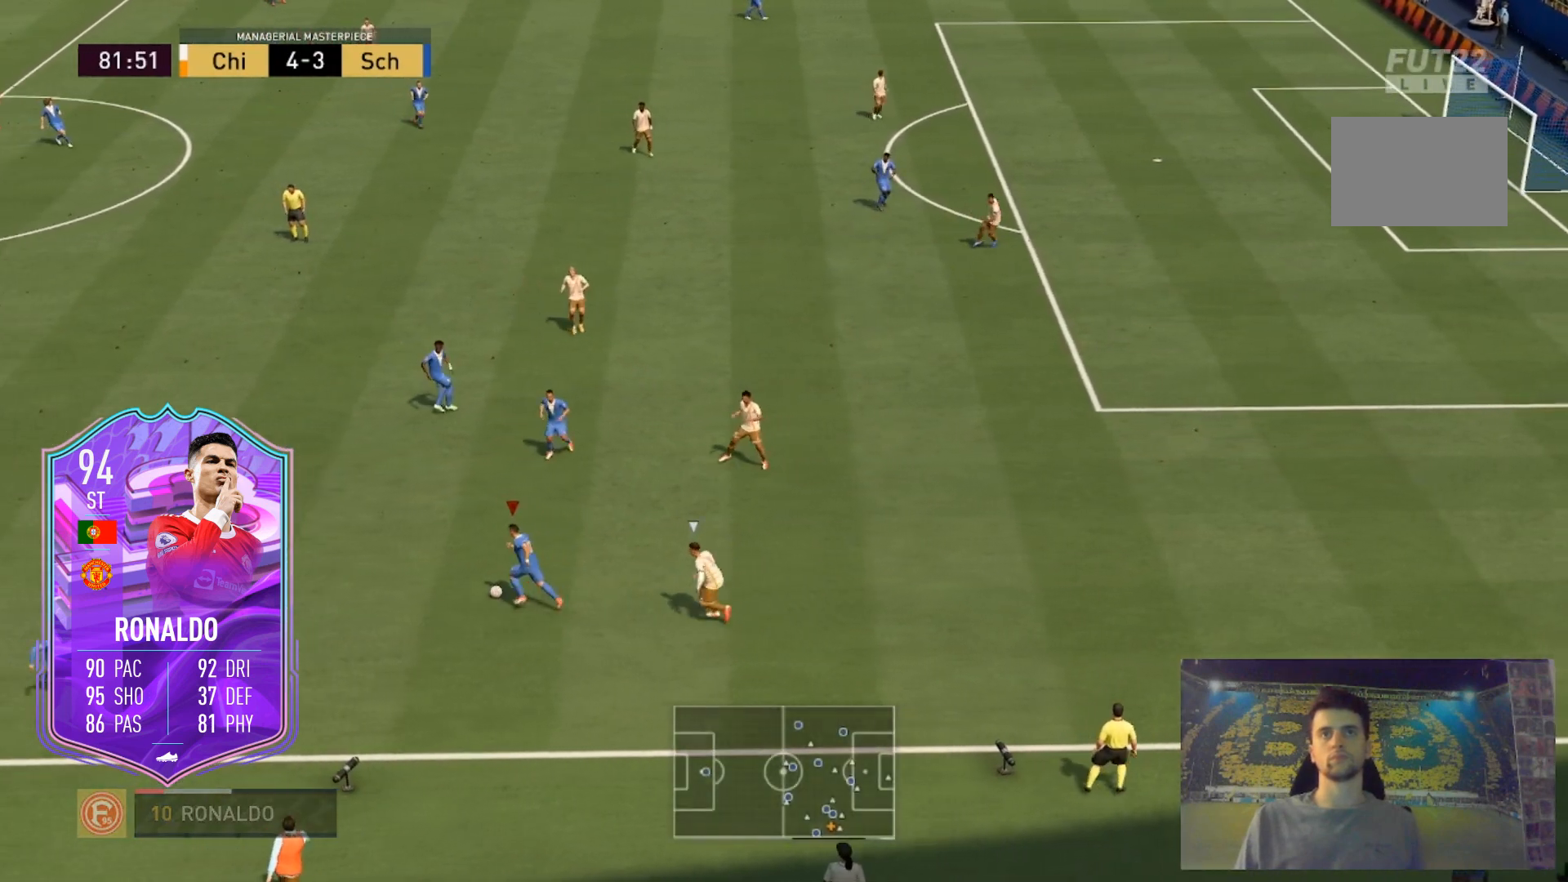
{"buttons": ["L2"], "left_stick": "center", "right_stick": "center", "events": [[67, "right_stick", "center"], [233, "right_stick", "right"], [400, "right_stick", "center"]]}
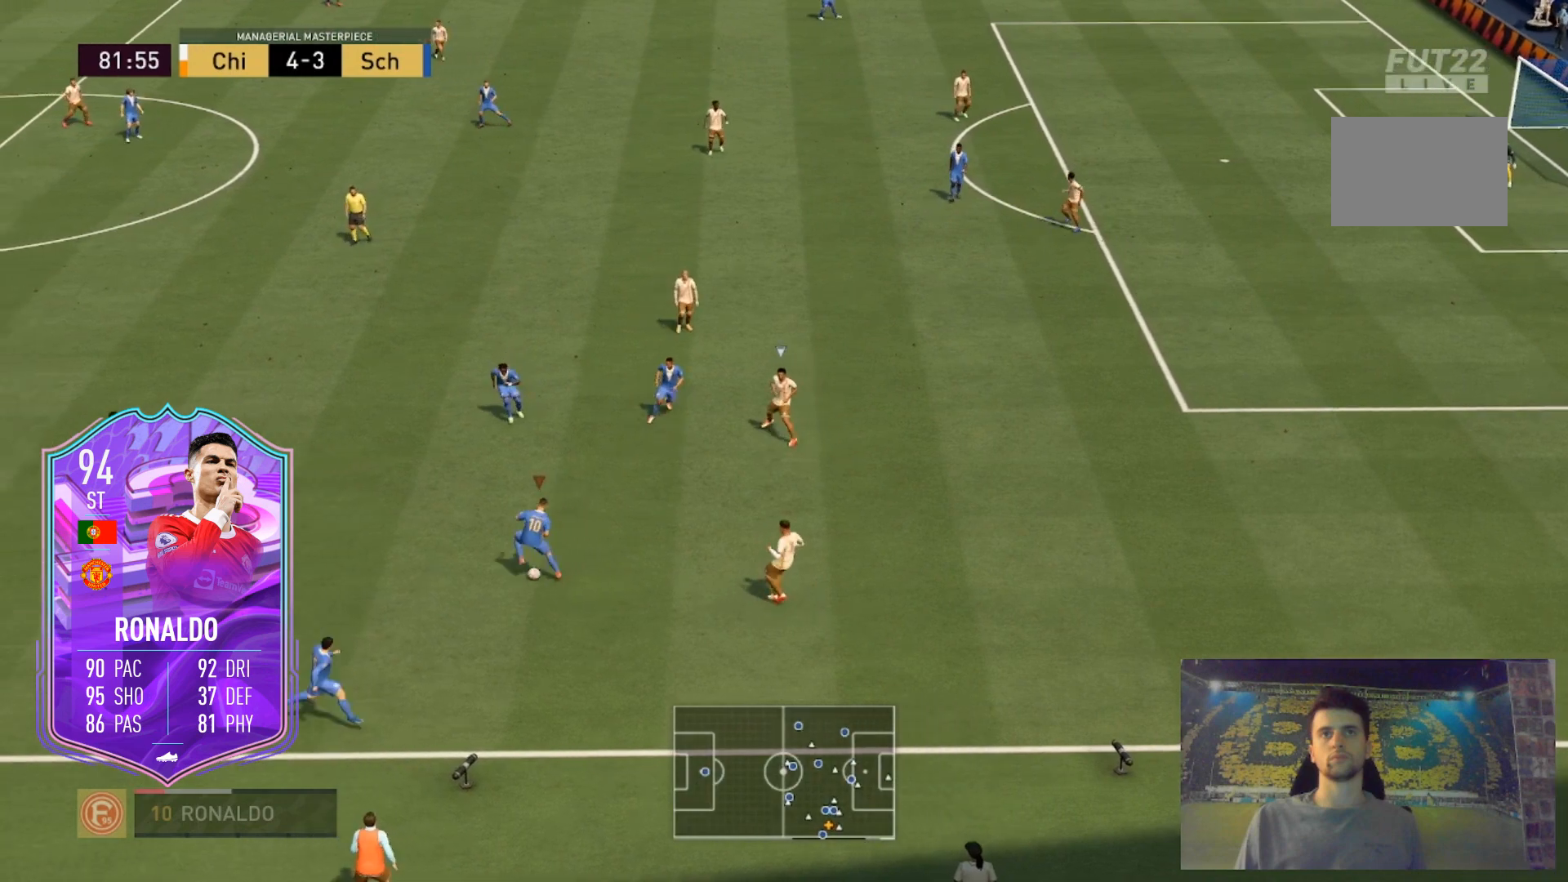
{"buttons": [], "left_stick": "center", "right_stick": "center", "events": [[401, "L2", "up"]]}
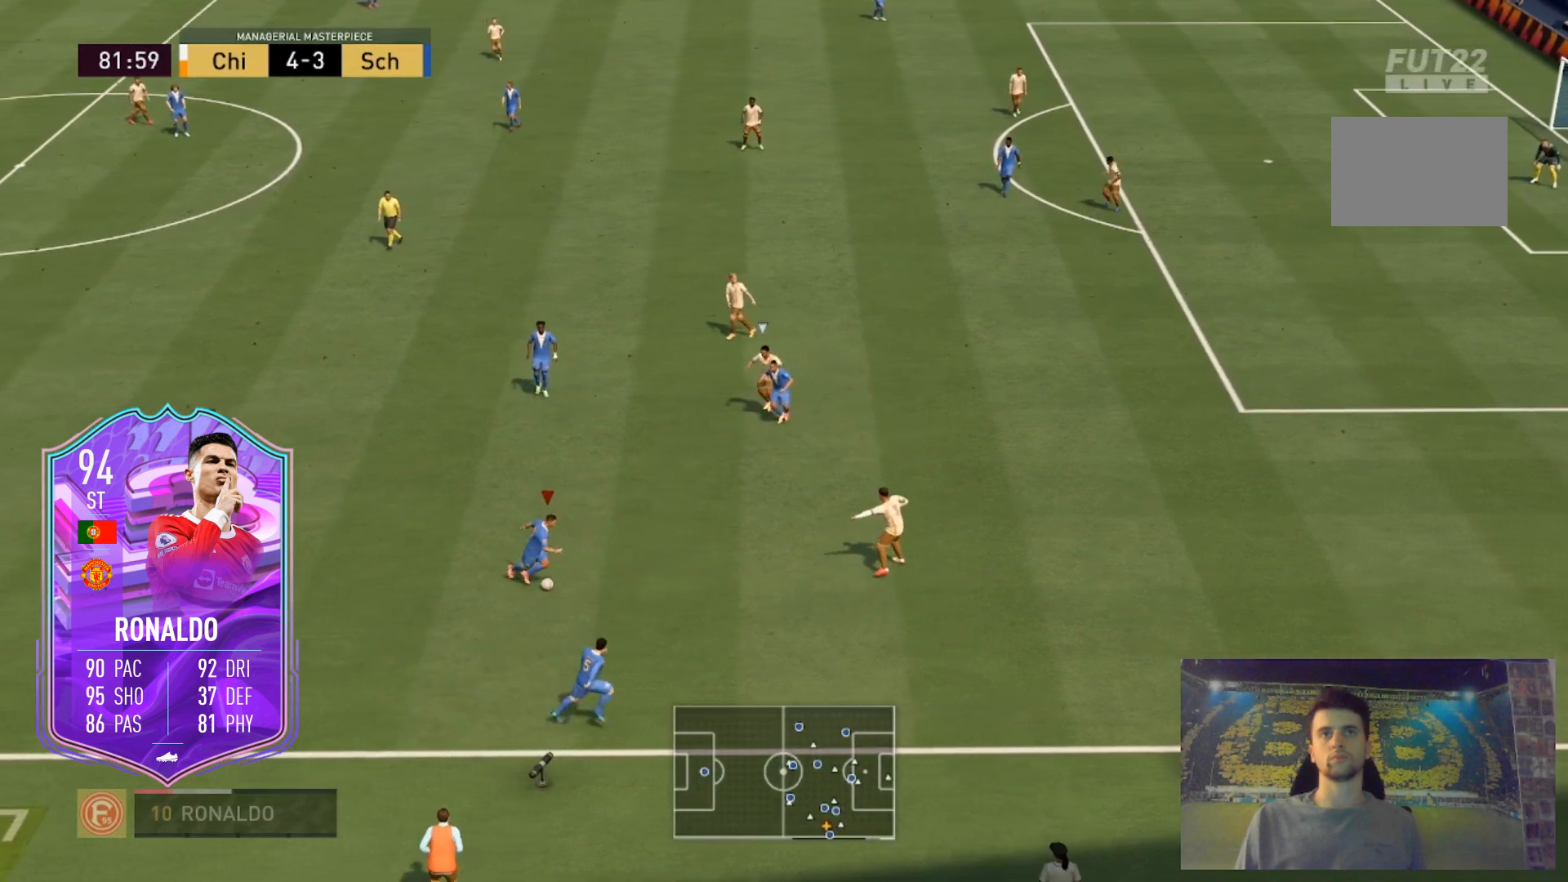
{"buttons": [], "left_stick": "center", "right_stick": "center", "events": []}
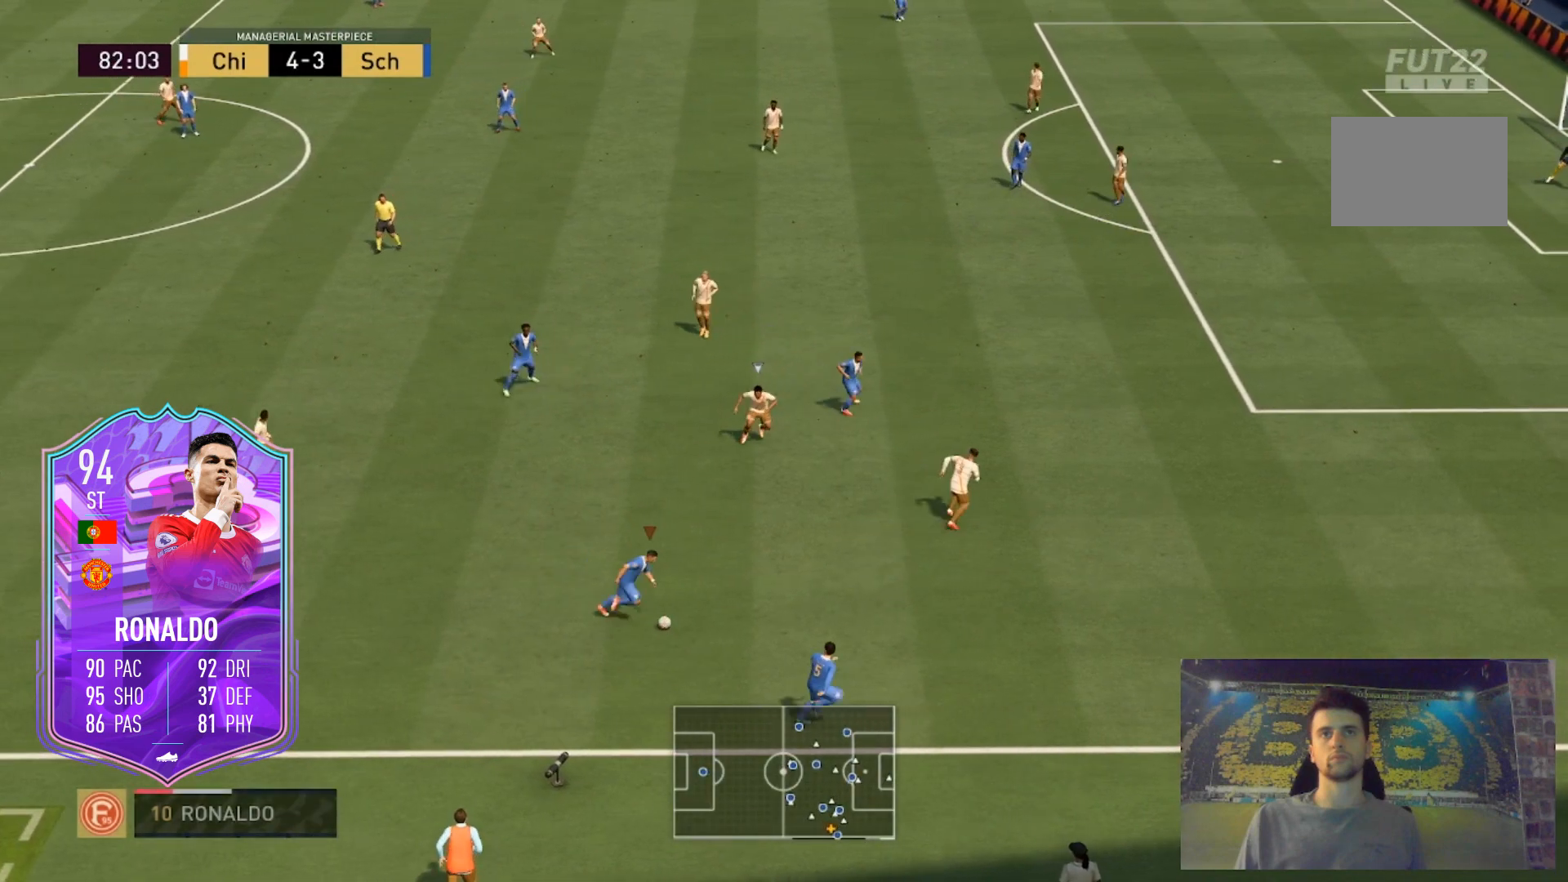
{"buttons": [], "left_stick": "center", "right_stick": "center", "events": []}
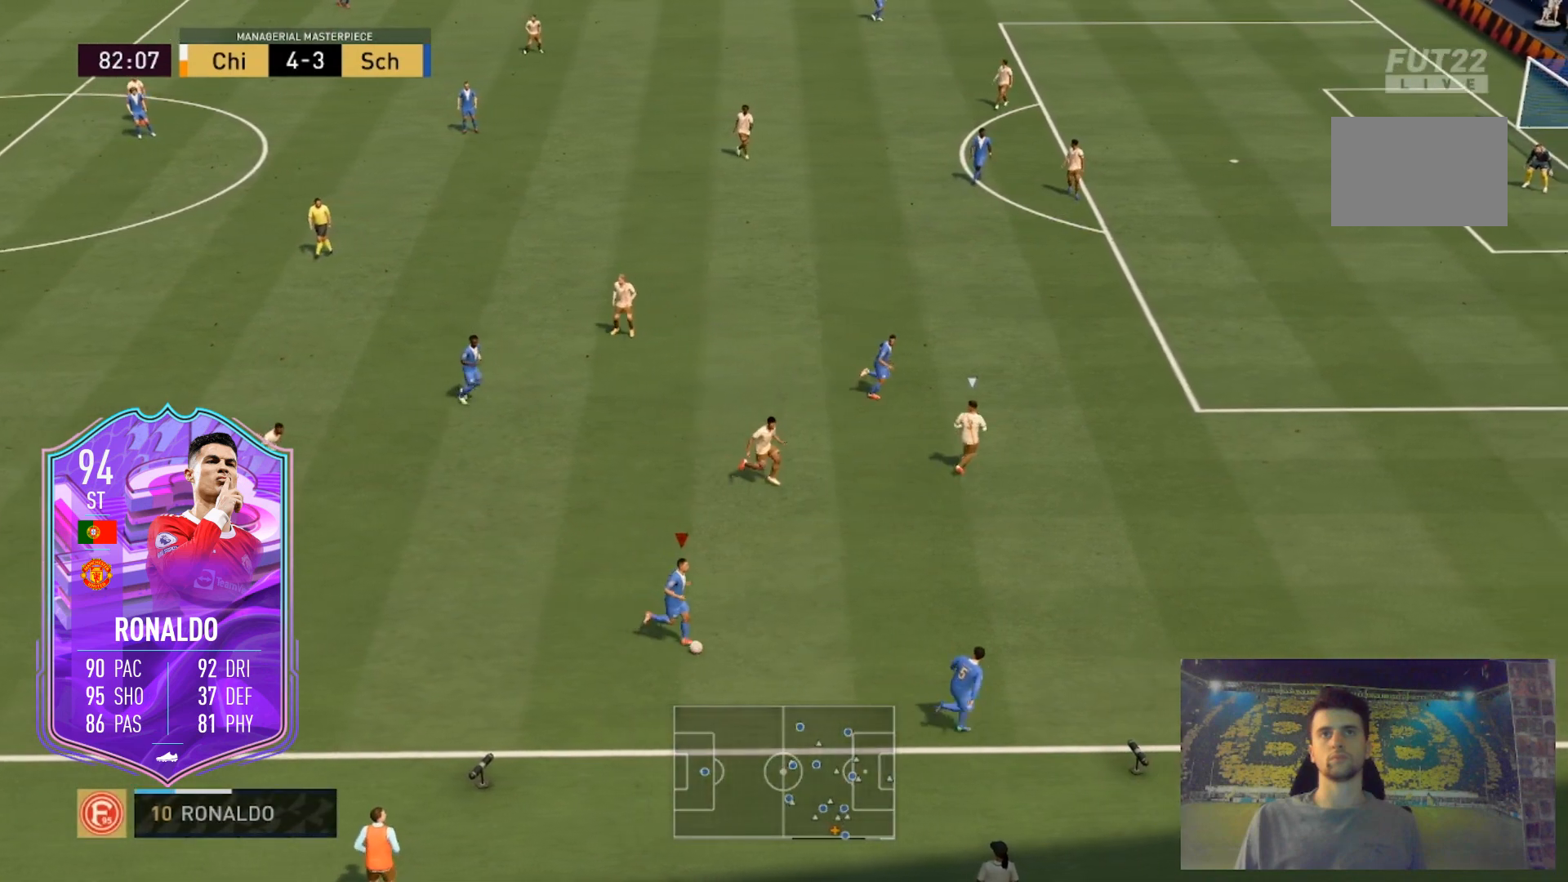
{"buttons": [], "left_stick": "center", "right_stick": "center", "events": []}
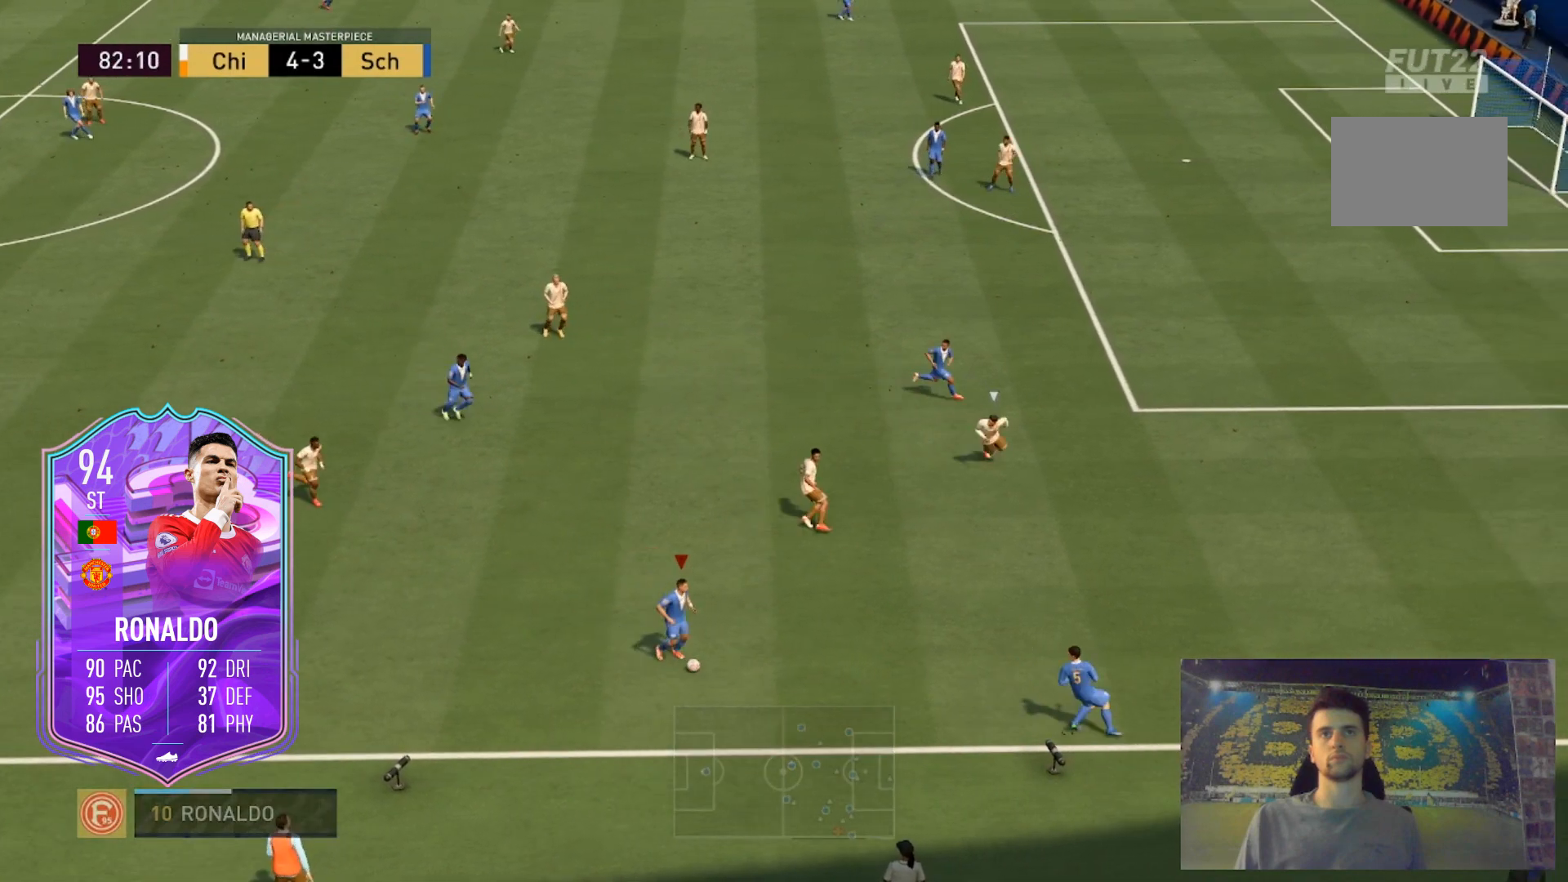
{"buttons": [], "left_stick": "right", "right_stick": "center", "events": [[434, "left_stick", "right"]]}
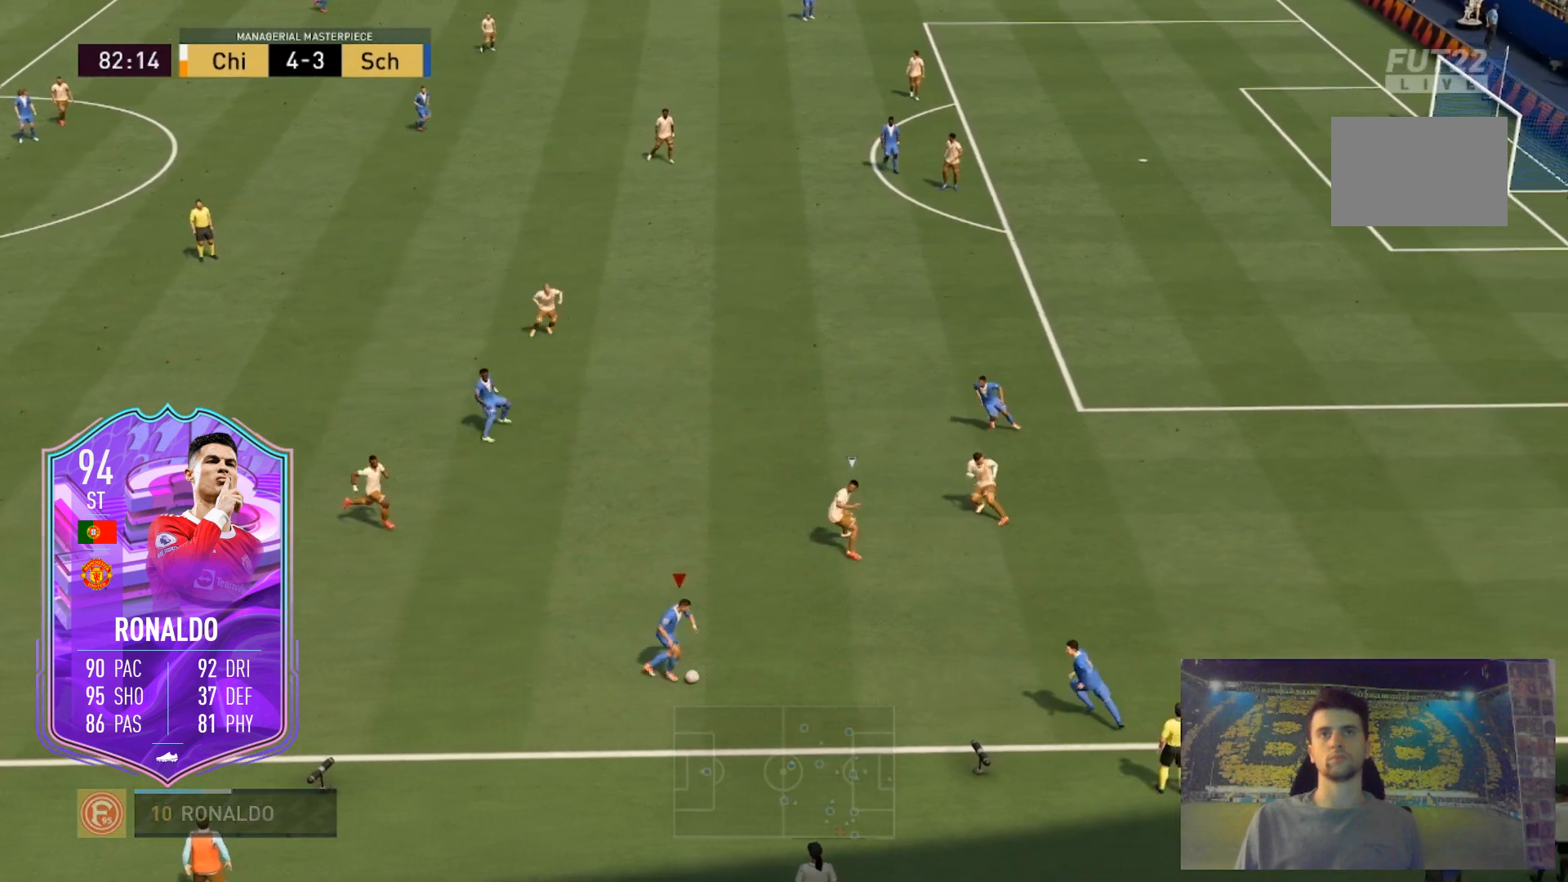
{"buttons": [], "left_stick": "up-right", "right_stick": "up-left", "events": [[133, "left_stick", "up-right"], [334, "right_stick", "right"], [500, "right_stick", "up-left"]]}
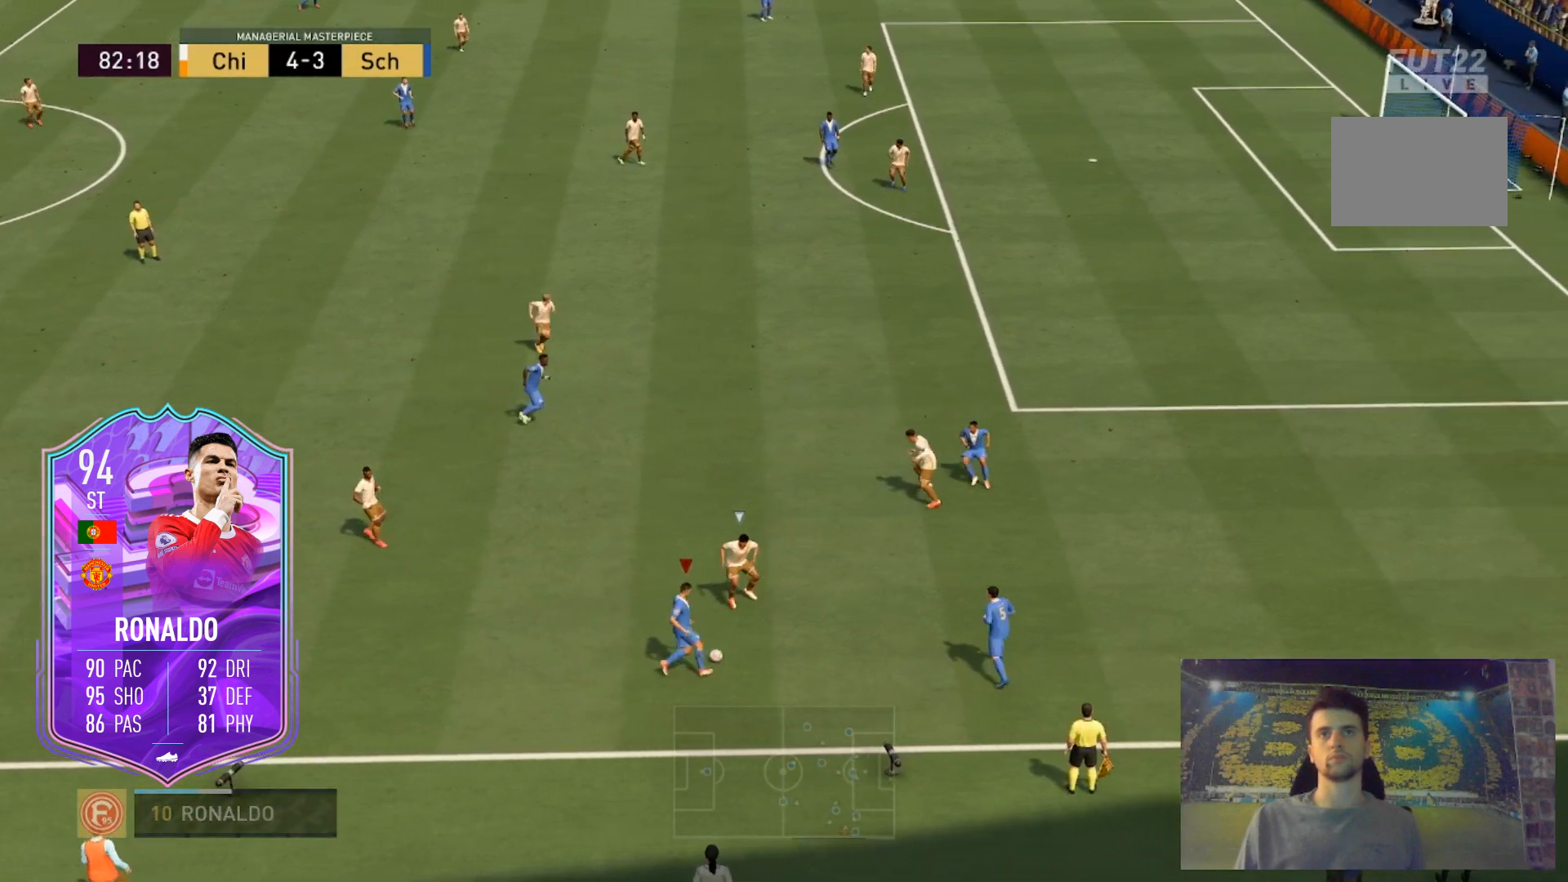
{"buttons": [], "left_stick": "up", "right_stick": "center", "events": [[67, "left_stick", "up"], [167, "right_stick", "center"]]}
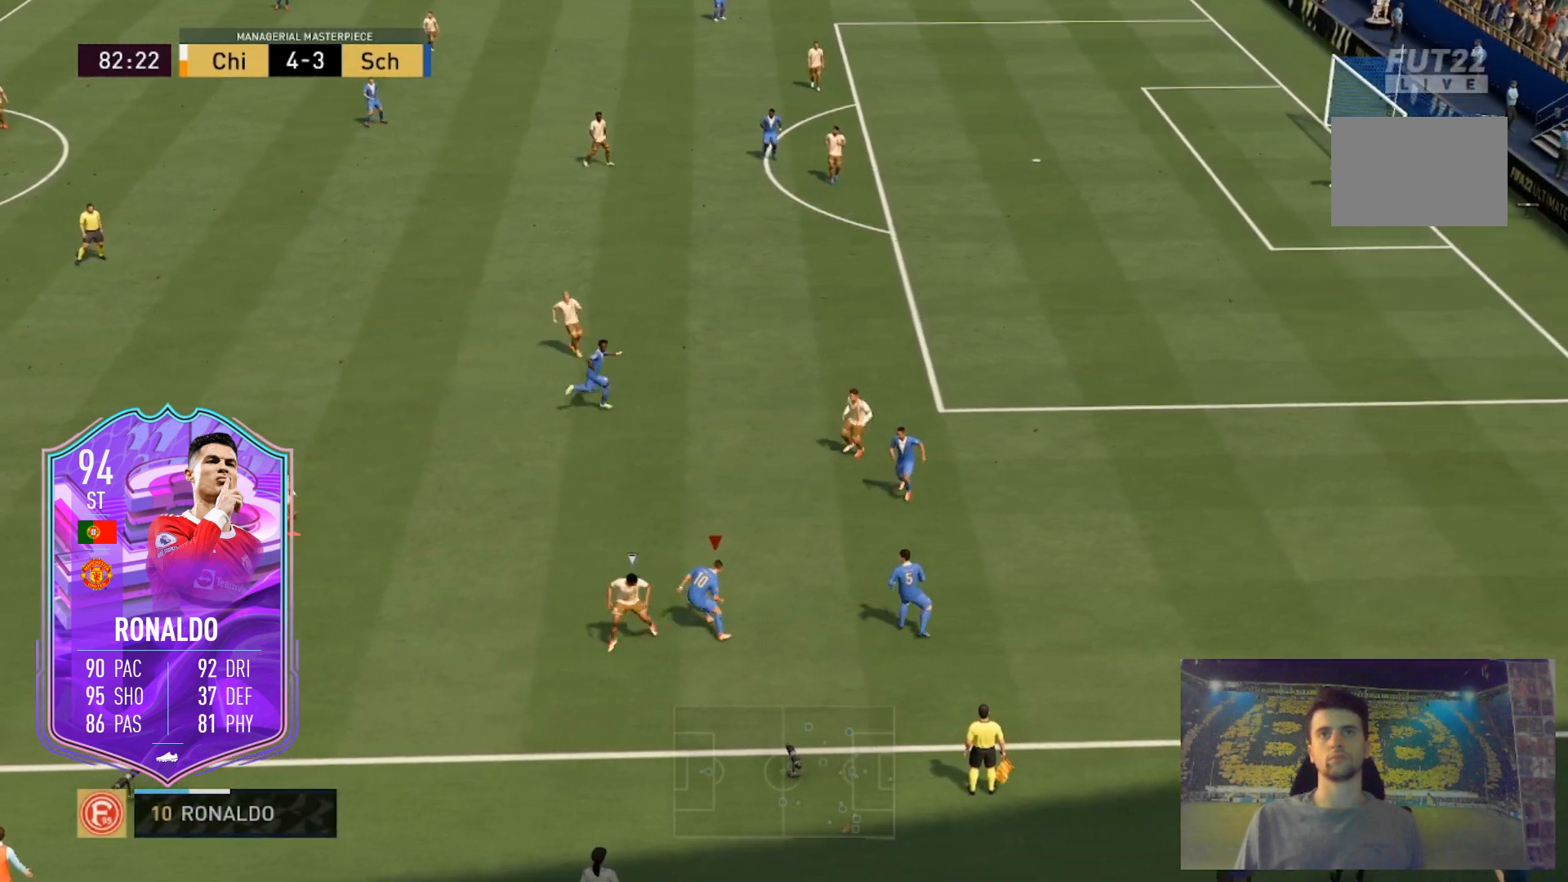
{"buttons": [], "left_stick": "up", "right_stick": "center", "events": []}
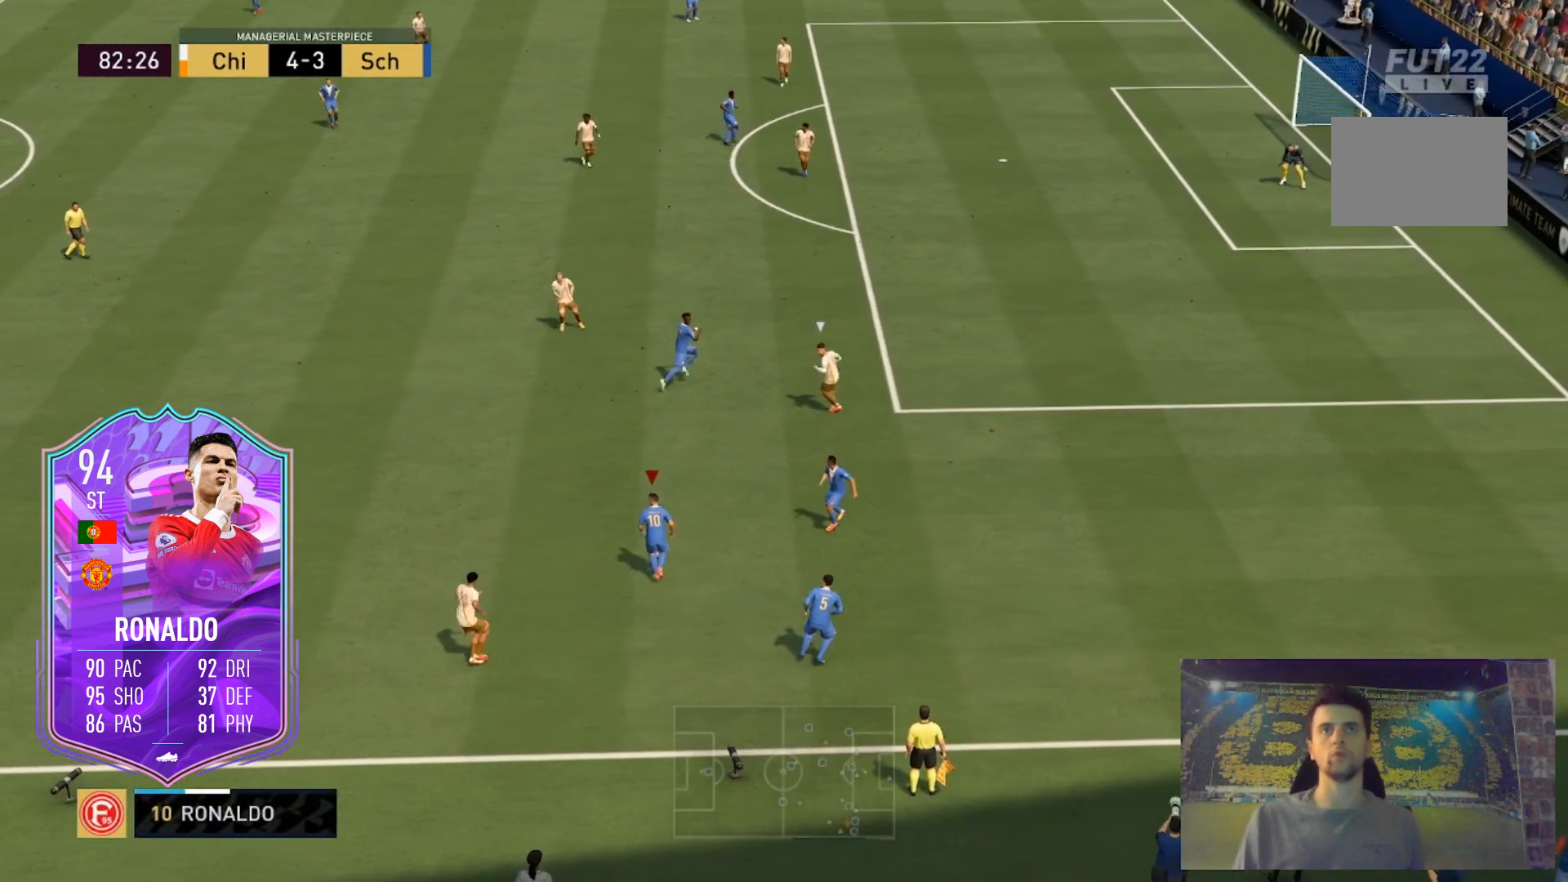
{"buttons": [], "left_stick": "up", "right_stick": "center", "events": [[167, "right_stick", "up"], [267, "right_stick", "center"], [334, "left_stick", "up-right"], [367, "right_stick", "right"], [501, "left_stick", "up"], [501, "right_stick", "center"]]}
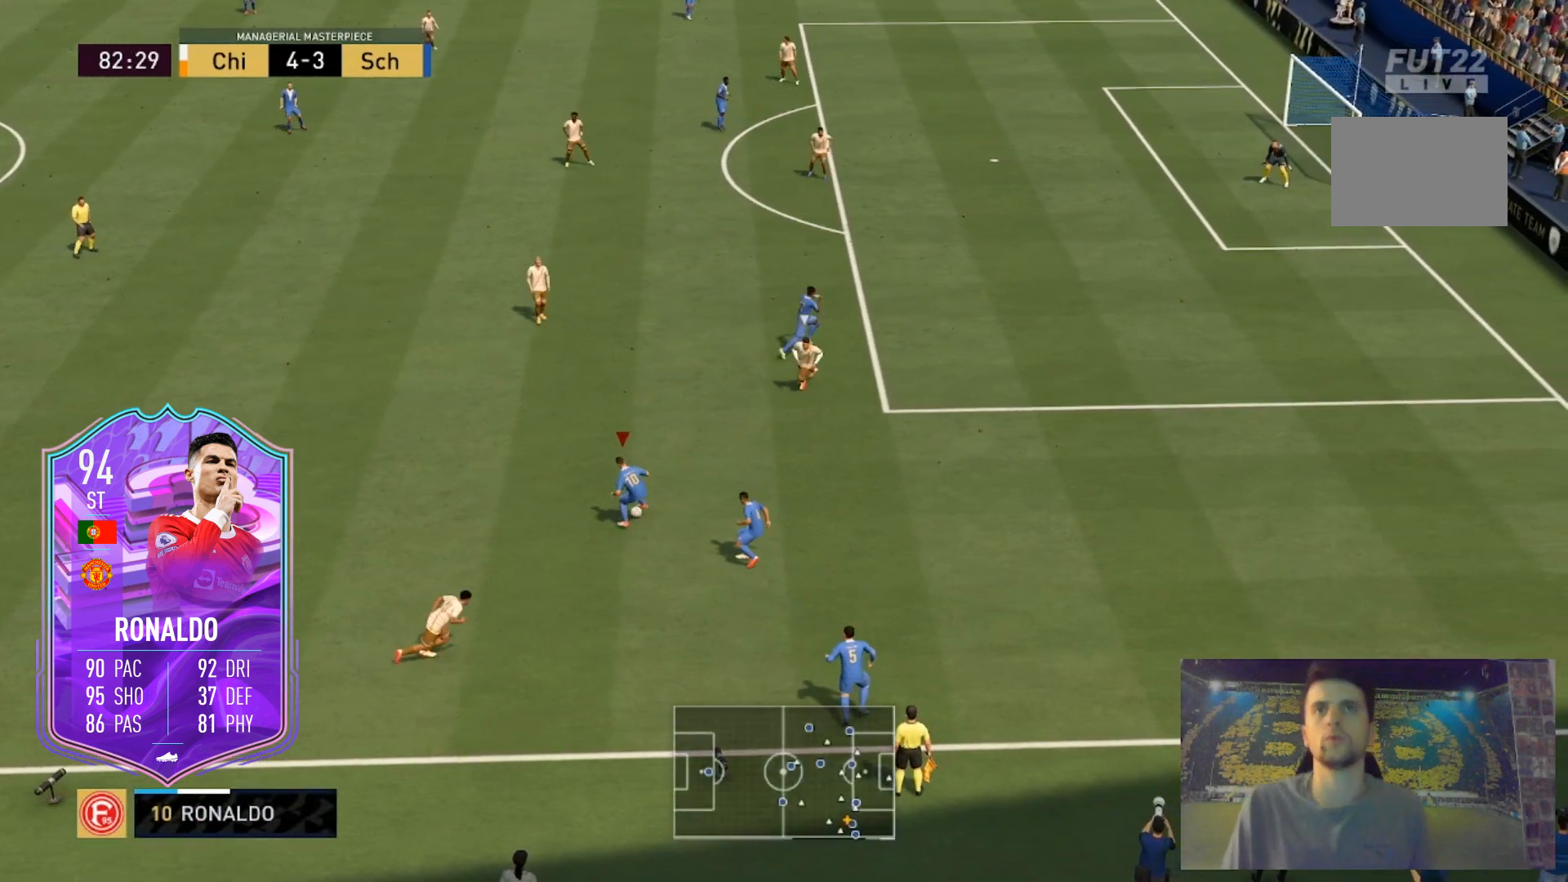
{"buttons": ["L2", "R2"], "left_stick": "up-left", "right_stick": "center", "events": [[33, "L2", "down"], [100, "R2", "down"], [167, "left_stick", "up-left"]]}
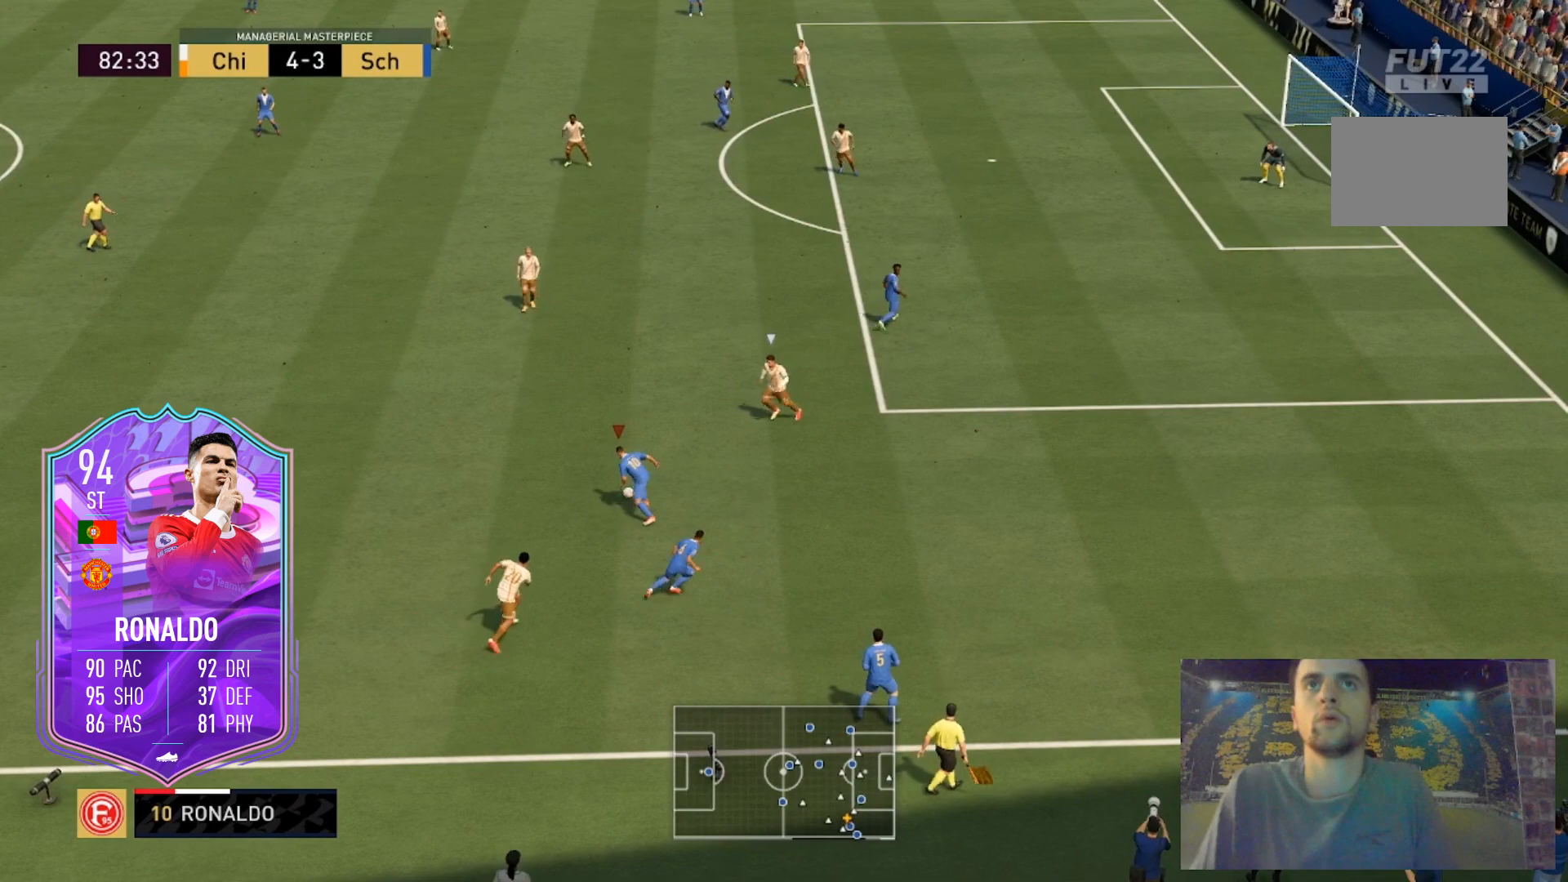
{"buttons": ["R2"], "left_stick": "up", "right_stick": "center", "events": [[134, "L2", "up"], [200, "left_stick", "up"]]}
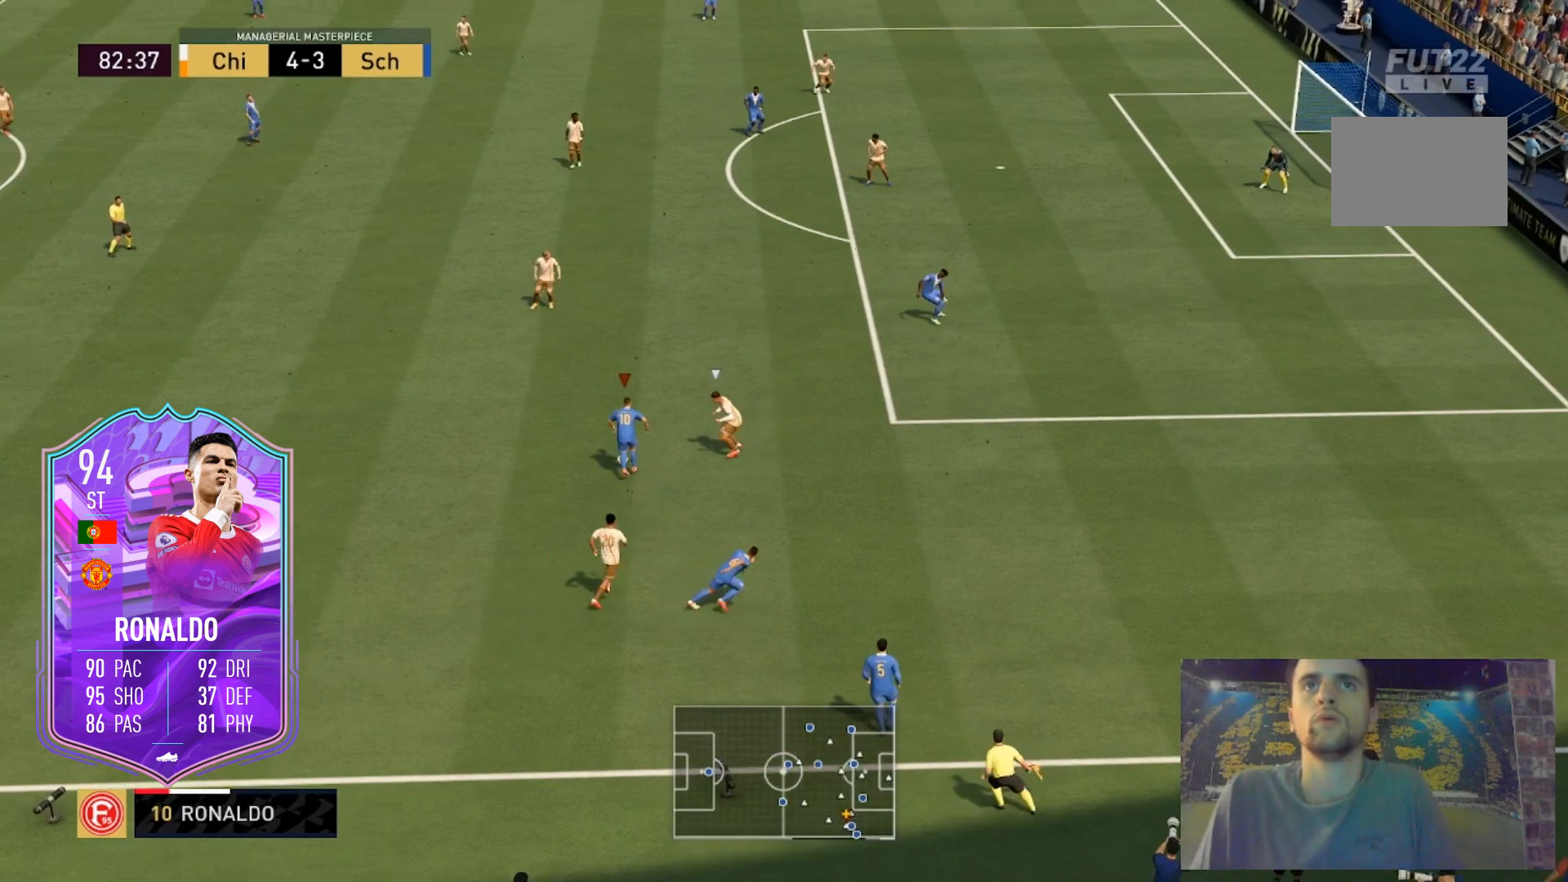
{"buttons": ["R2"], "left_stick": "up", "right_stick": "center", "events": []}
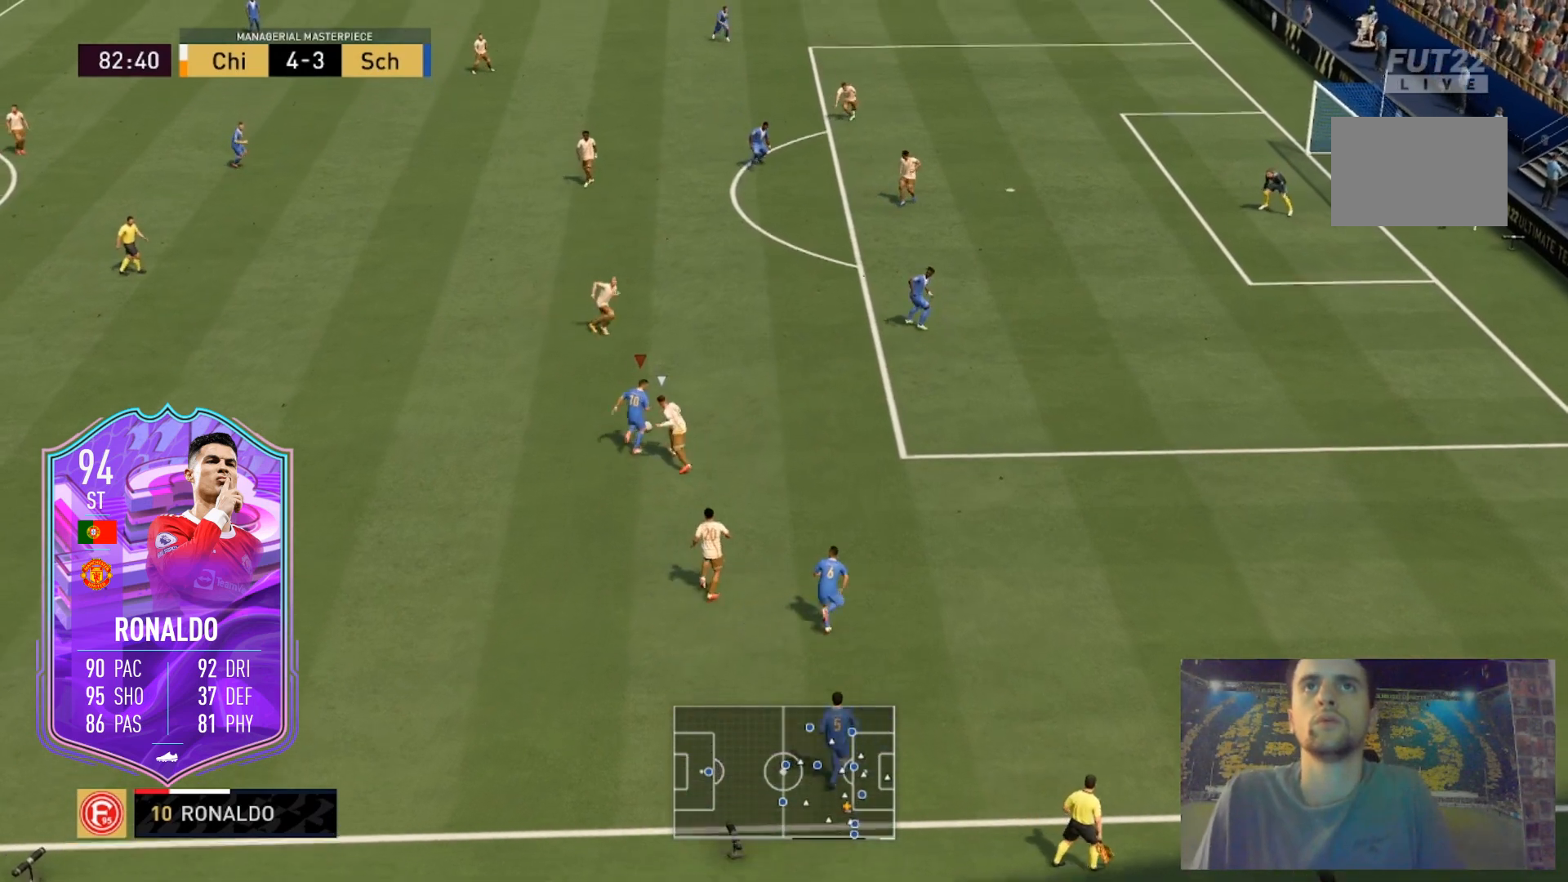
{"buttons": [], "left_stick": "up", "right_stick": "right", "events": [[234, "R2", "up"], [501, "right_stick", "right"]]}
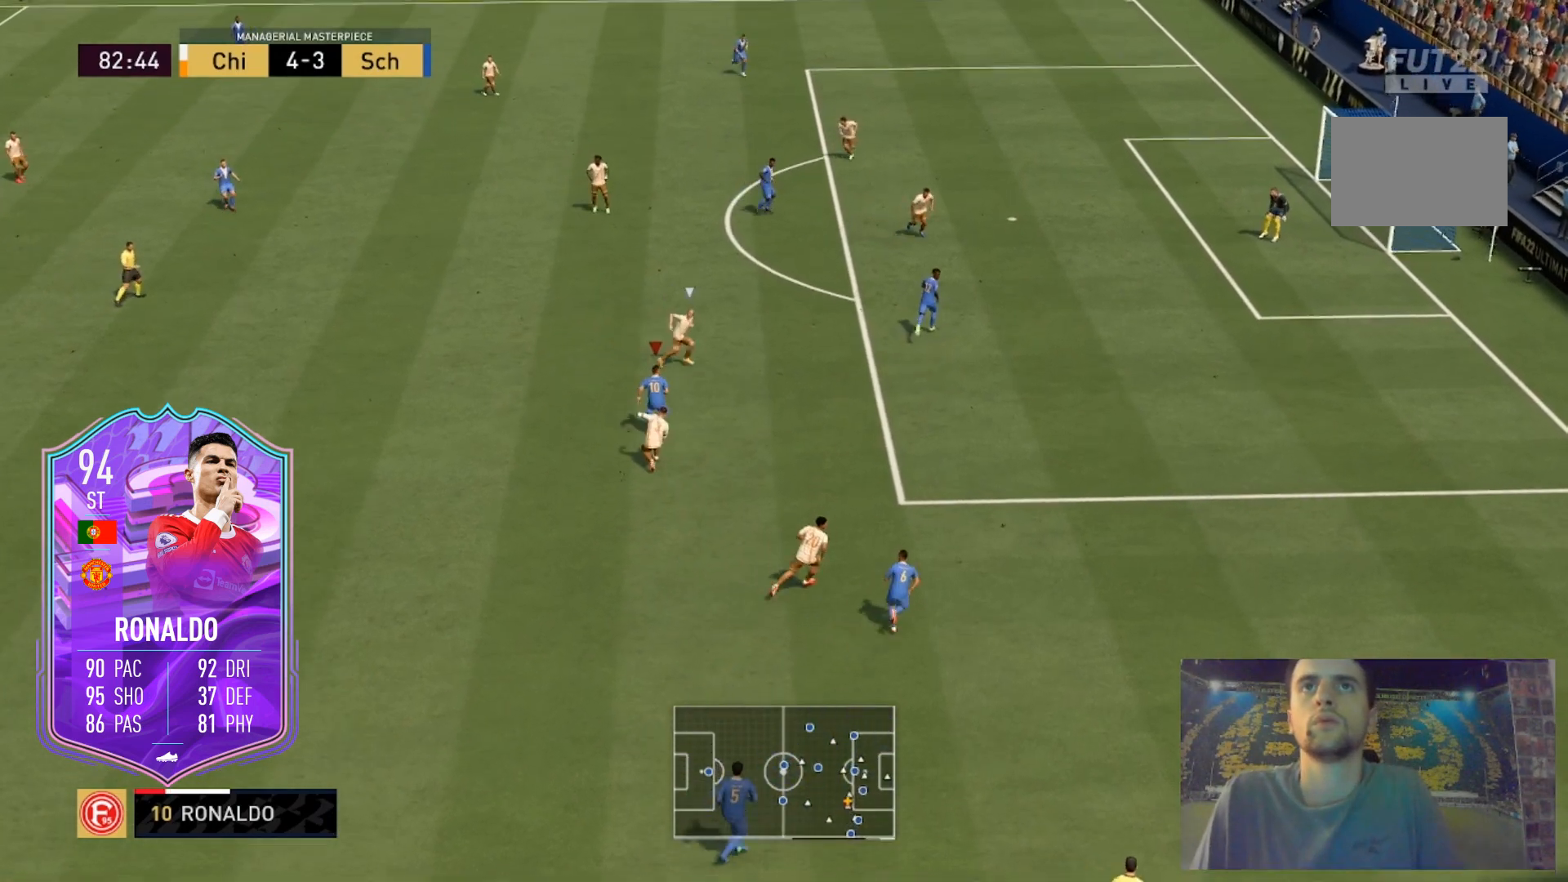
{"buttons": [], "left_stick": "up", "right_stick": "center", "events": [[300, "right_stick", "center"], [367, "right_stick", "up"], [500, "right_stick", "center"]]}
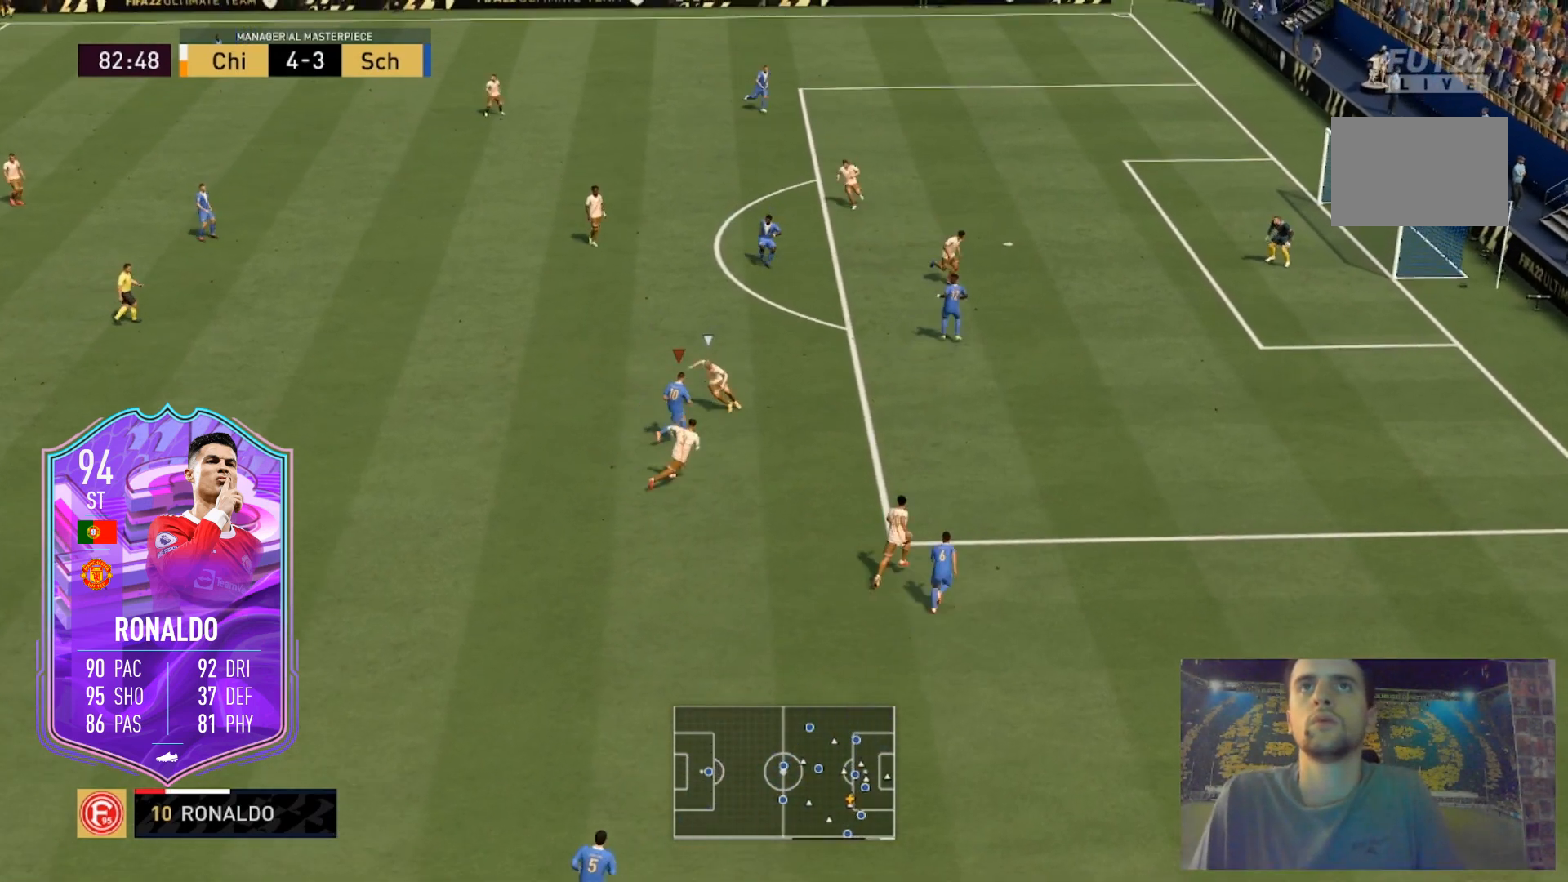
{"buttons": [], "left_stick": "up", "right_stick": "center", "events": []}